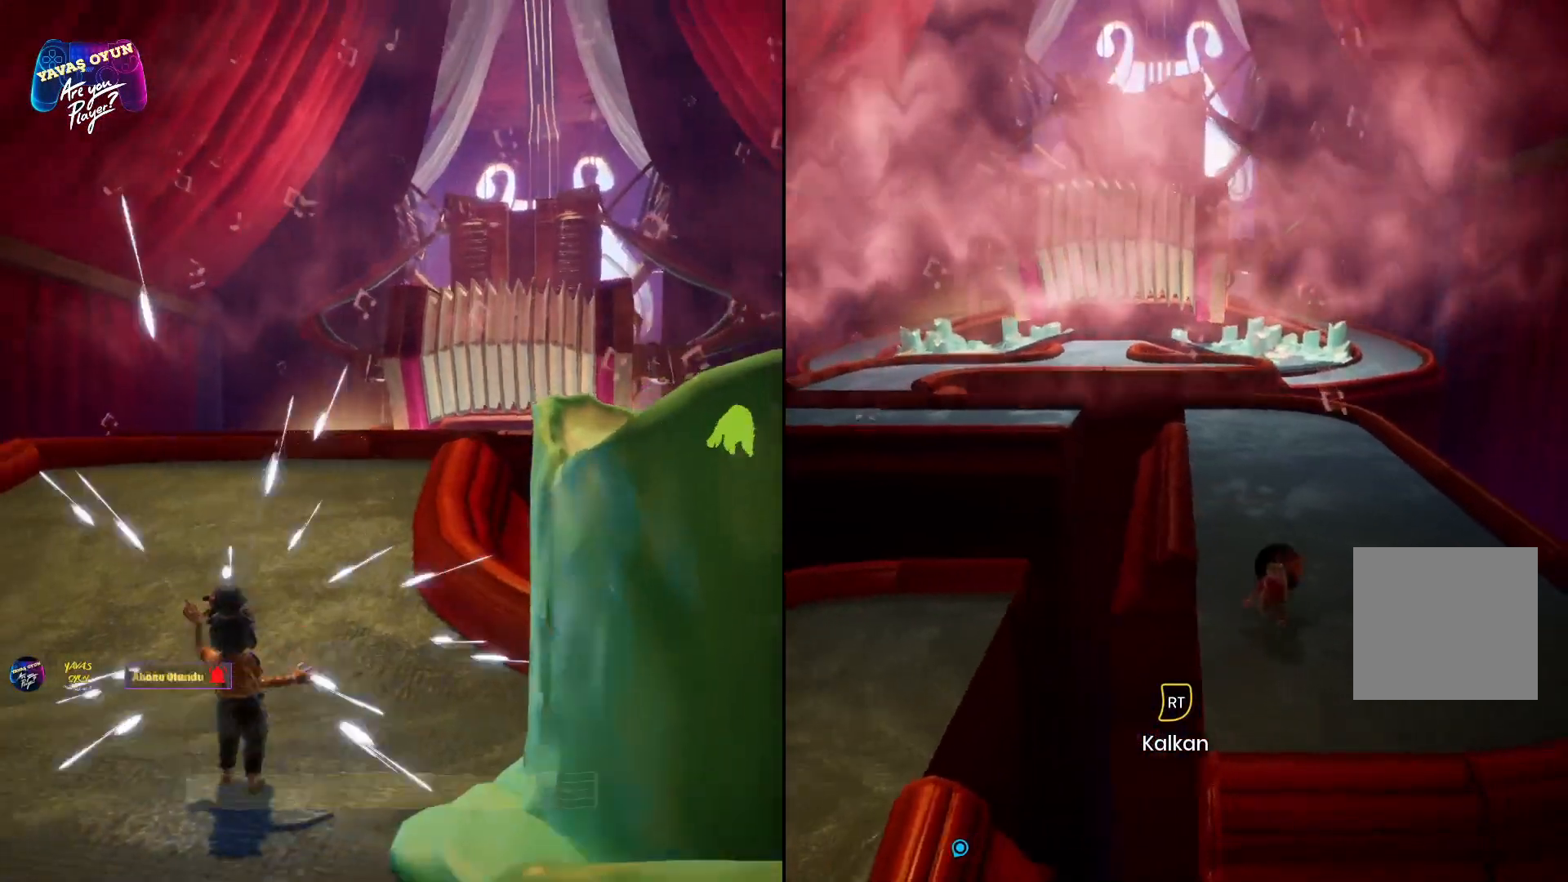
Gameplay with a controller (Xbox layout); each line is a JSON object with the inputs held at the frame after it. "events" lists button and stick changes between this image and that frame as [ms after this image, input, new state], when the widget could be followed in between.
{"buttons": ["R2"], "left_stick": "up", "right_stick": "center", "events": [[133, "left_stick", "up"], [333, "A", "up"]]}
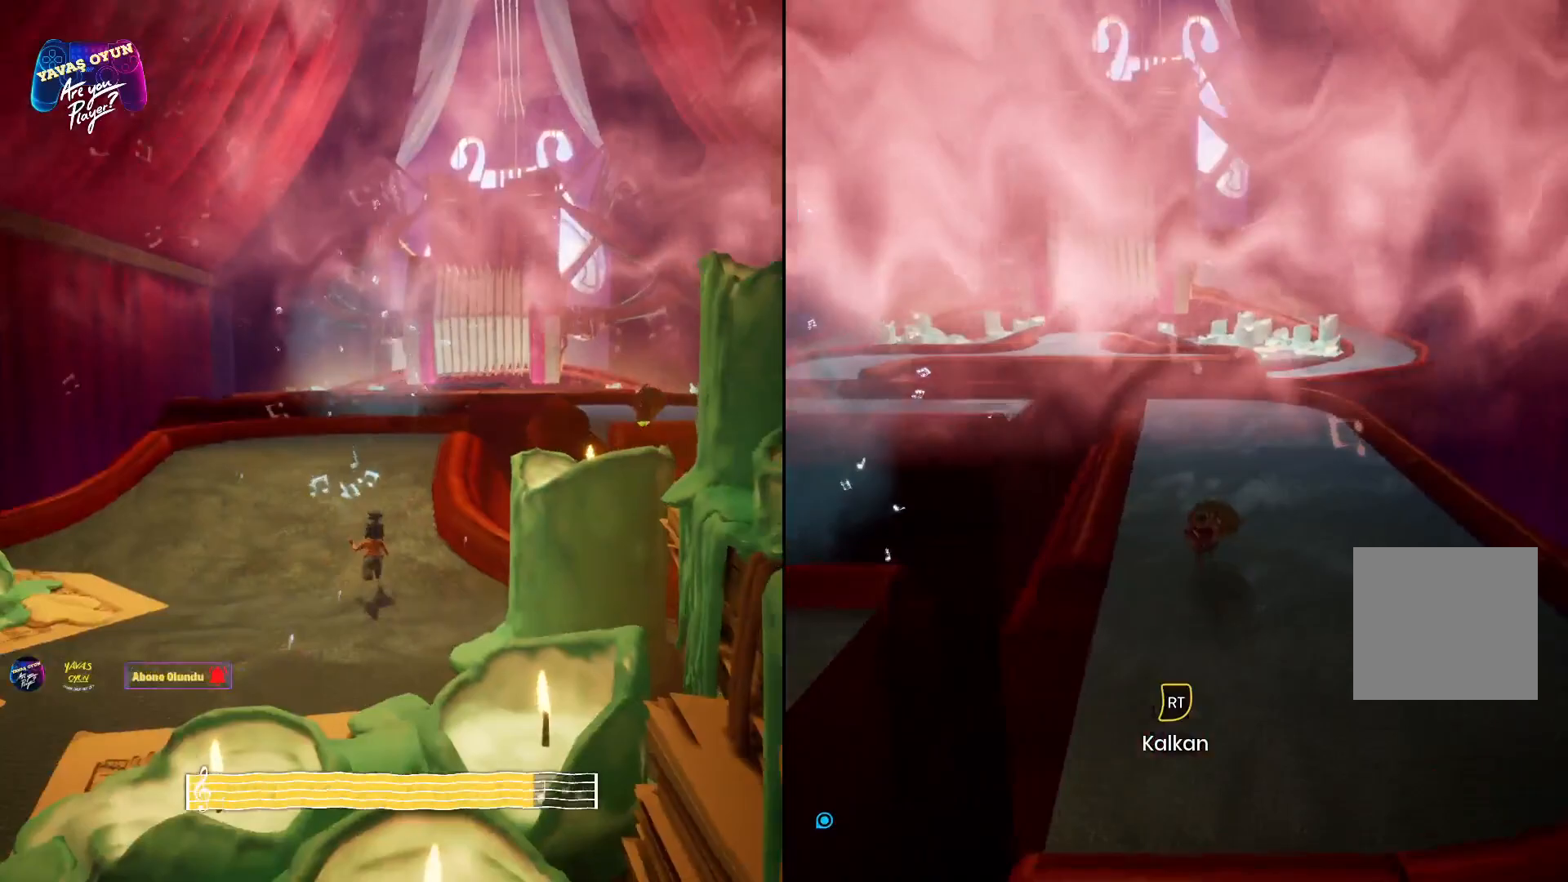
{"buttons": ["R2"], "left_stick": "up", "right_stick": "center", "events": []}
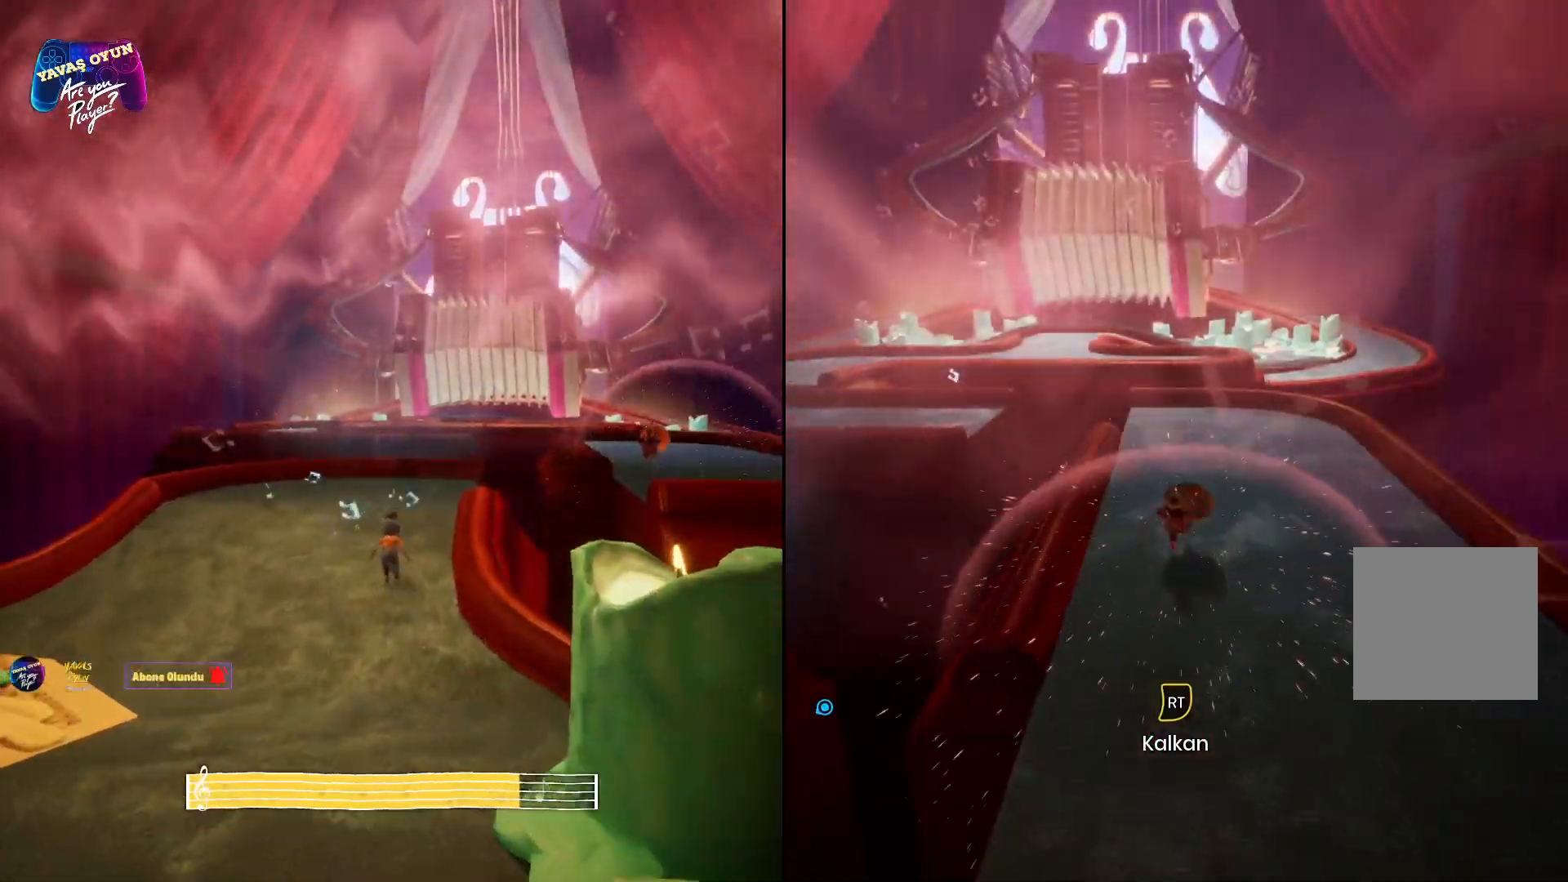
{"buttons": ["R2"], "left_stick": "up", "right_stick": "center", "events": []}
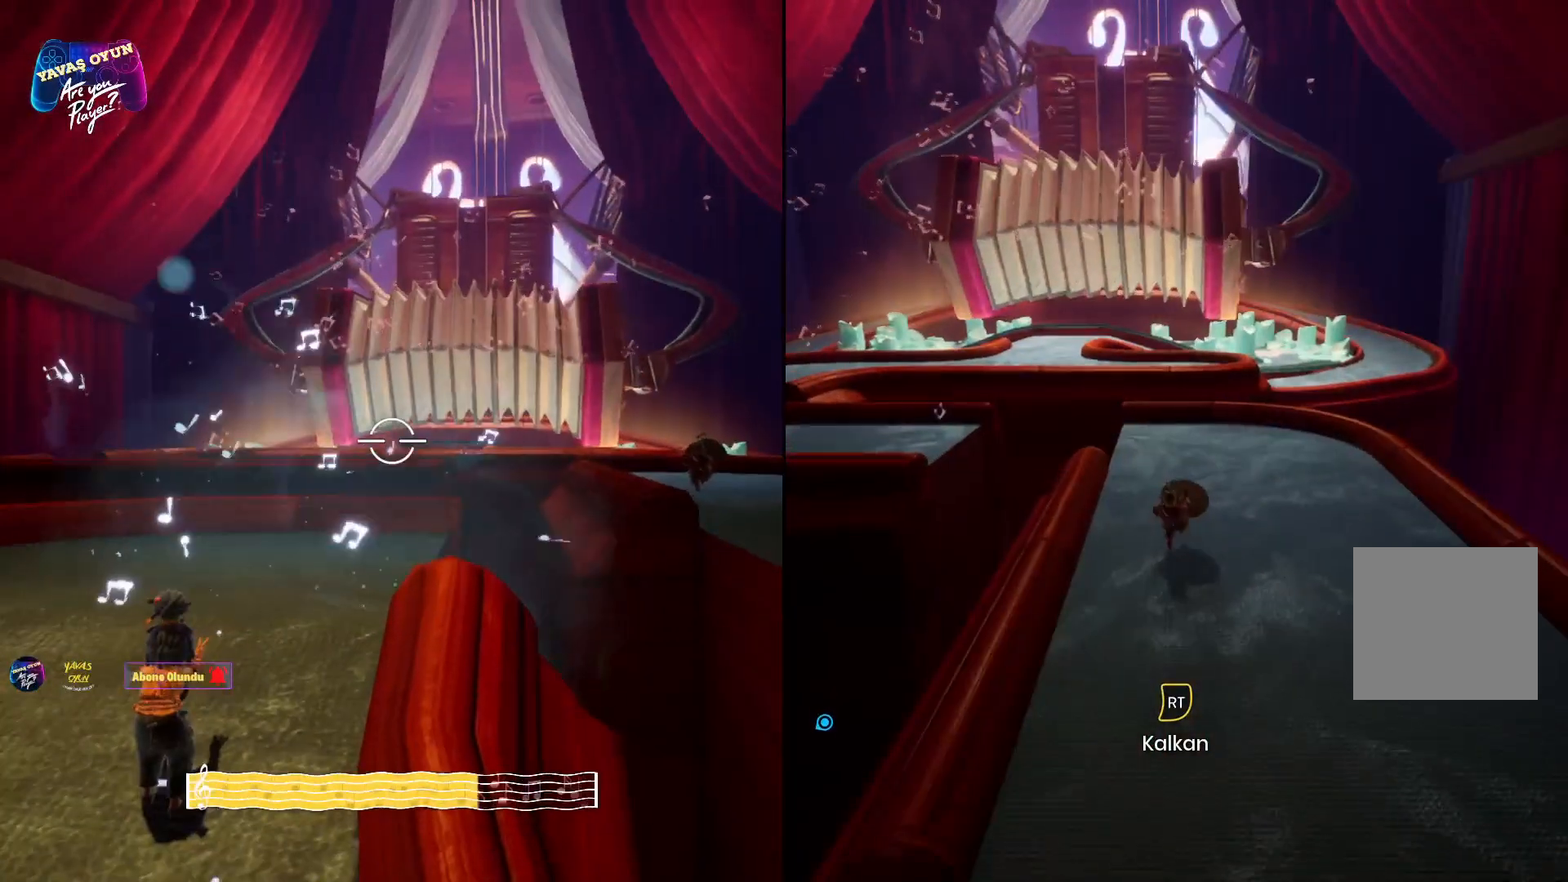
{"buttons": ["R2"], "left_stick": "up", "right_stick": "center", "events": []}
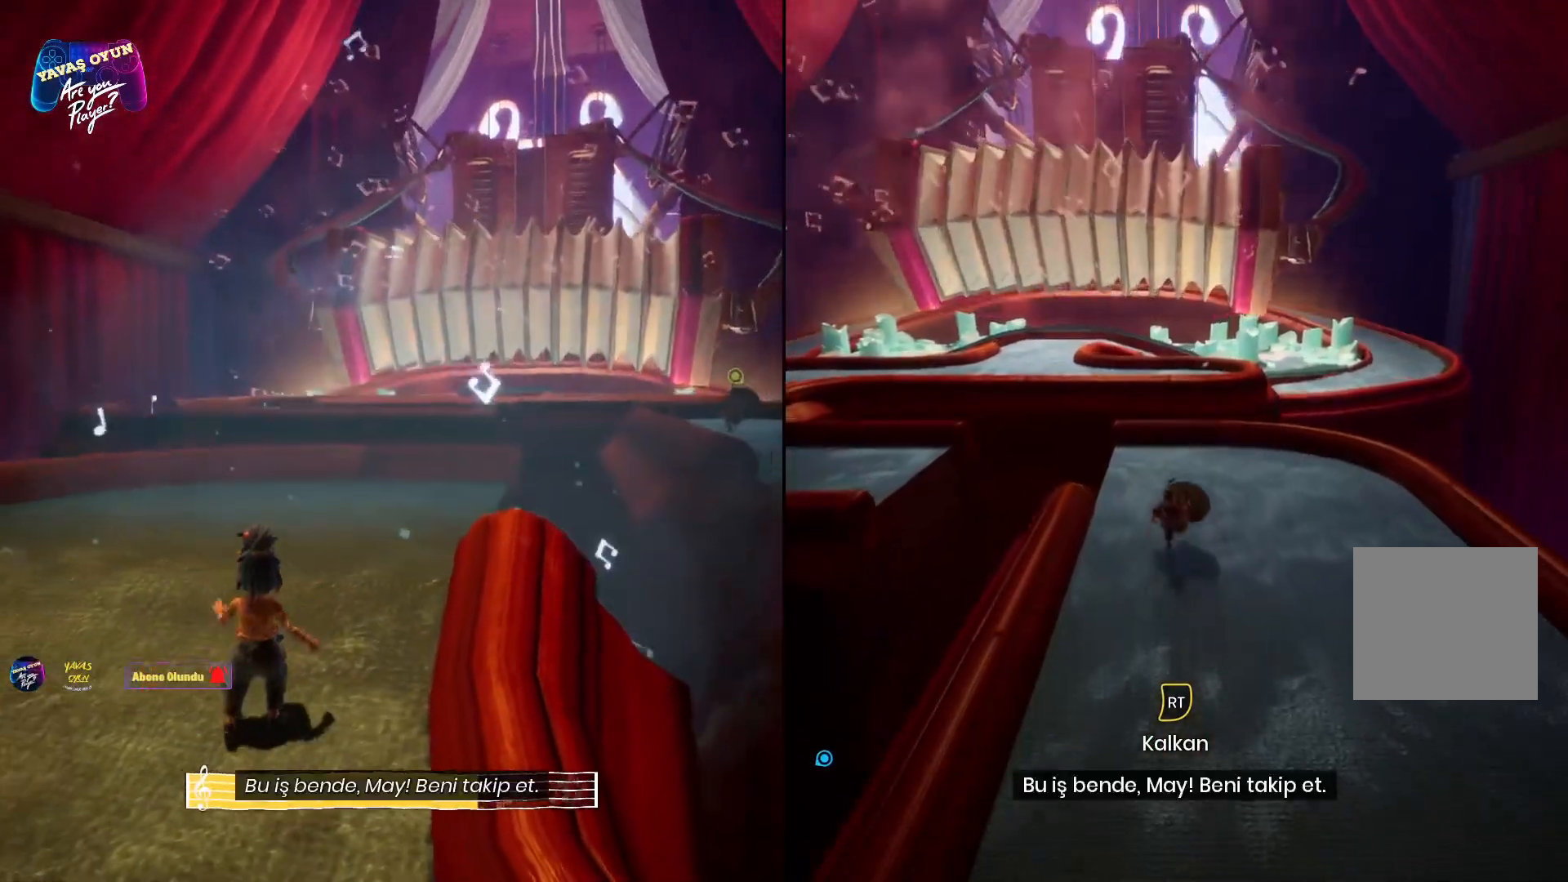
{"buttons": ["R2"], "left_stick": "up", "right_stick": "center", "events": []}
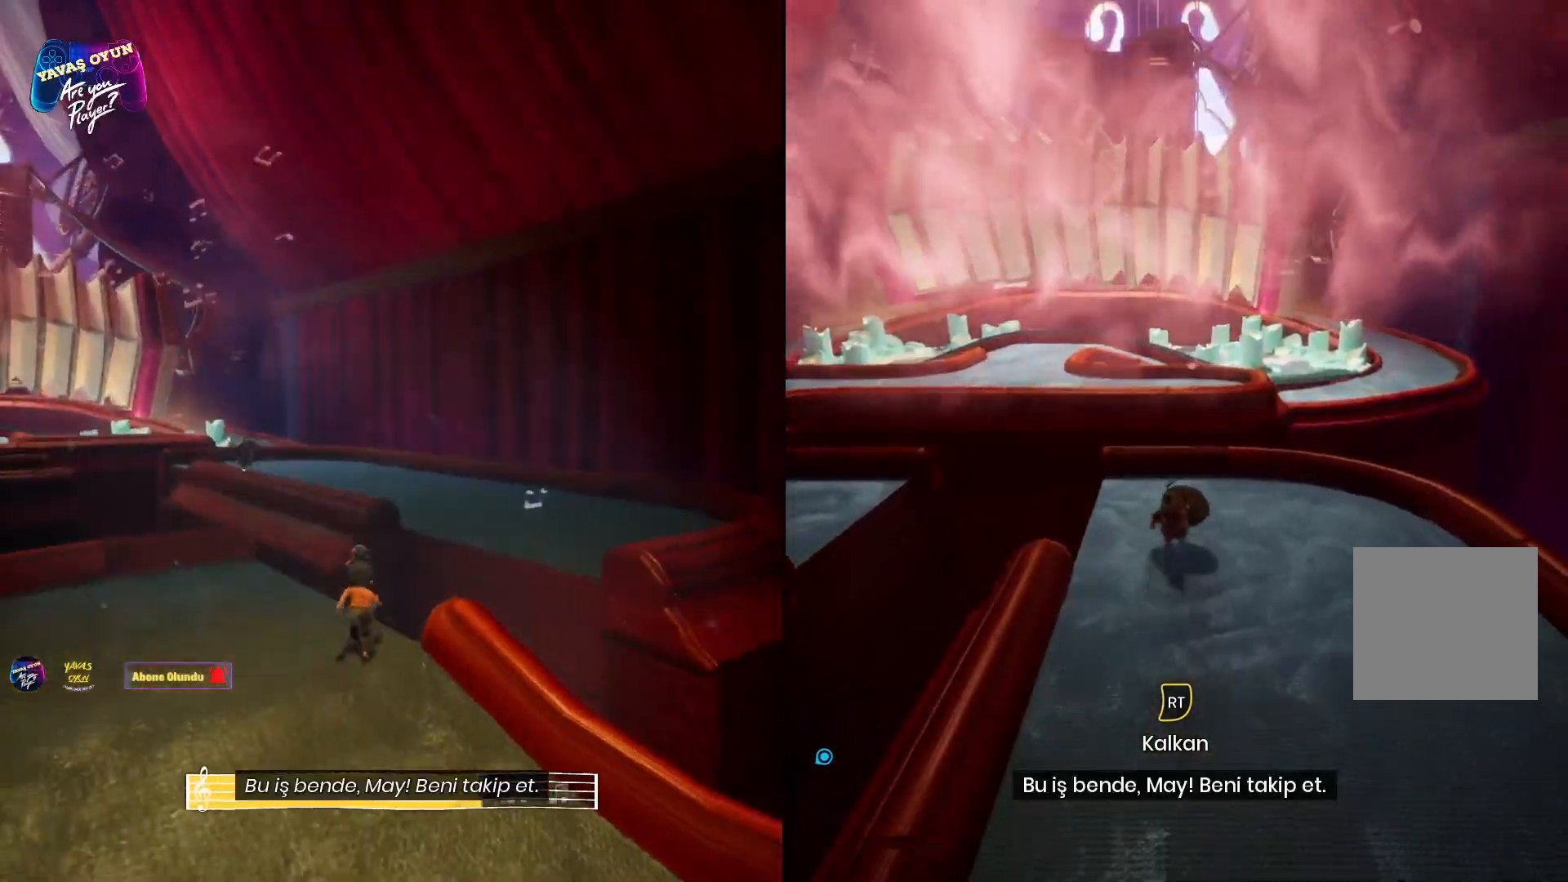
{"buttons": ["A", "R2"], "left_stick": "left", "right_stick": "center", "events": [[83, "left_stick", "up-left"], [250, "left_stick", "left"], [450, "A", "down"]]}
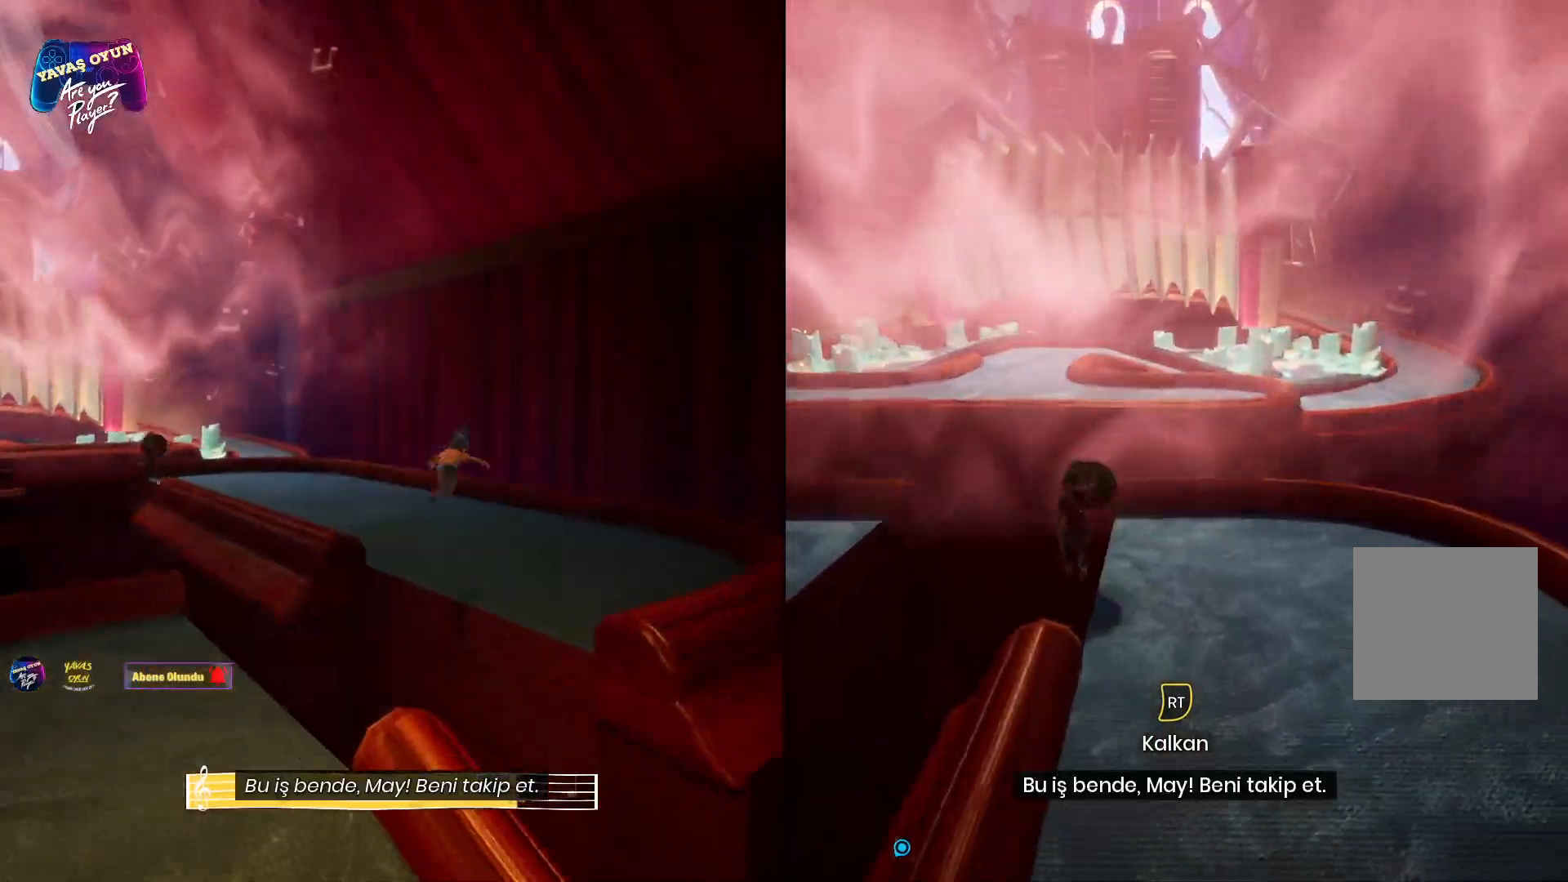
{"buttons": ["A", "R2"], "left_stick": "left", "right_stick": "center", "events": [[350, "A", "up"], [417, "A", "down"]]}
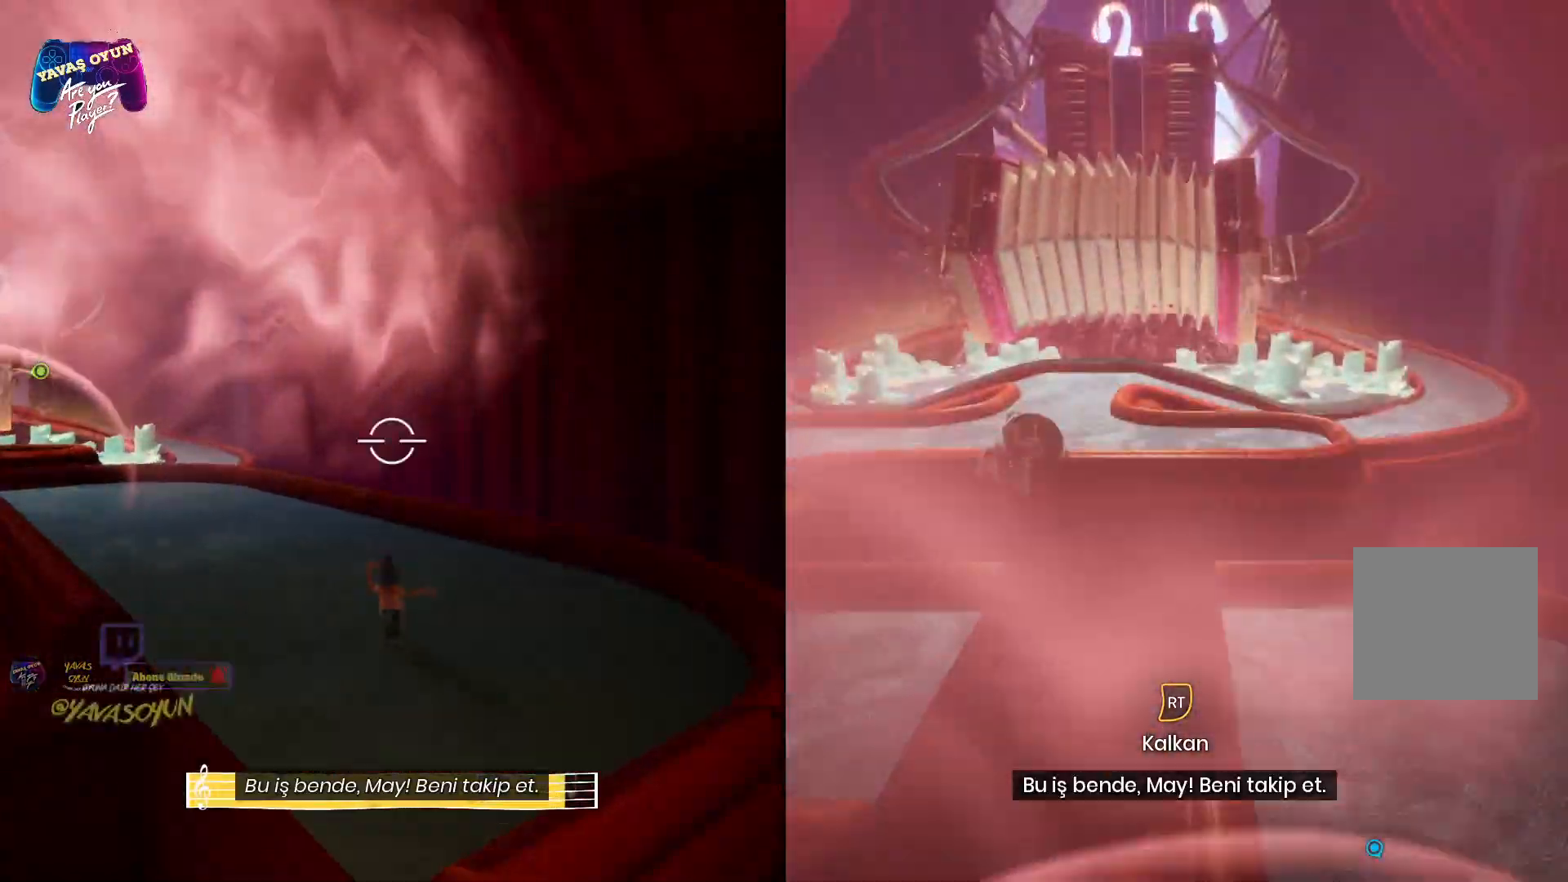
{"buttons": ["R2"], "left_stick": "left", "right_stick": "center", "events": [[283, "A", "up"]]}
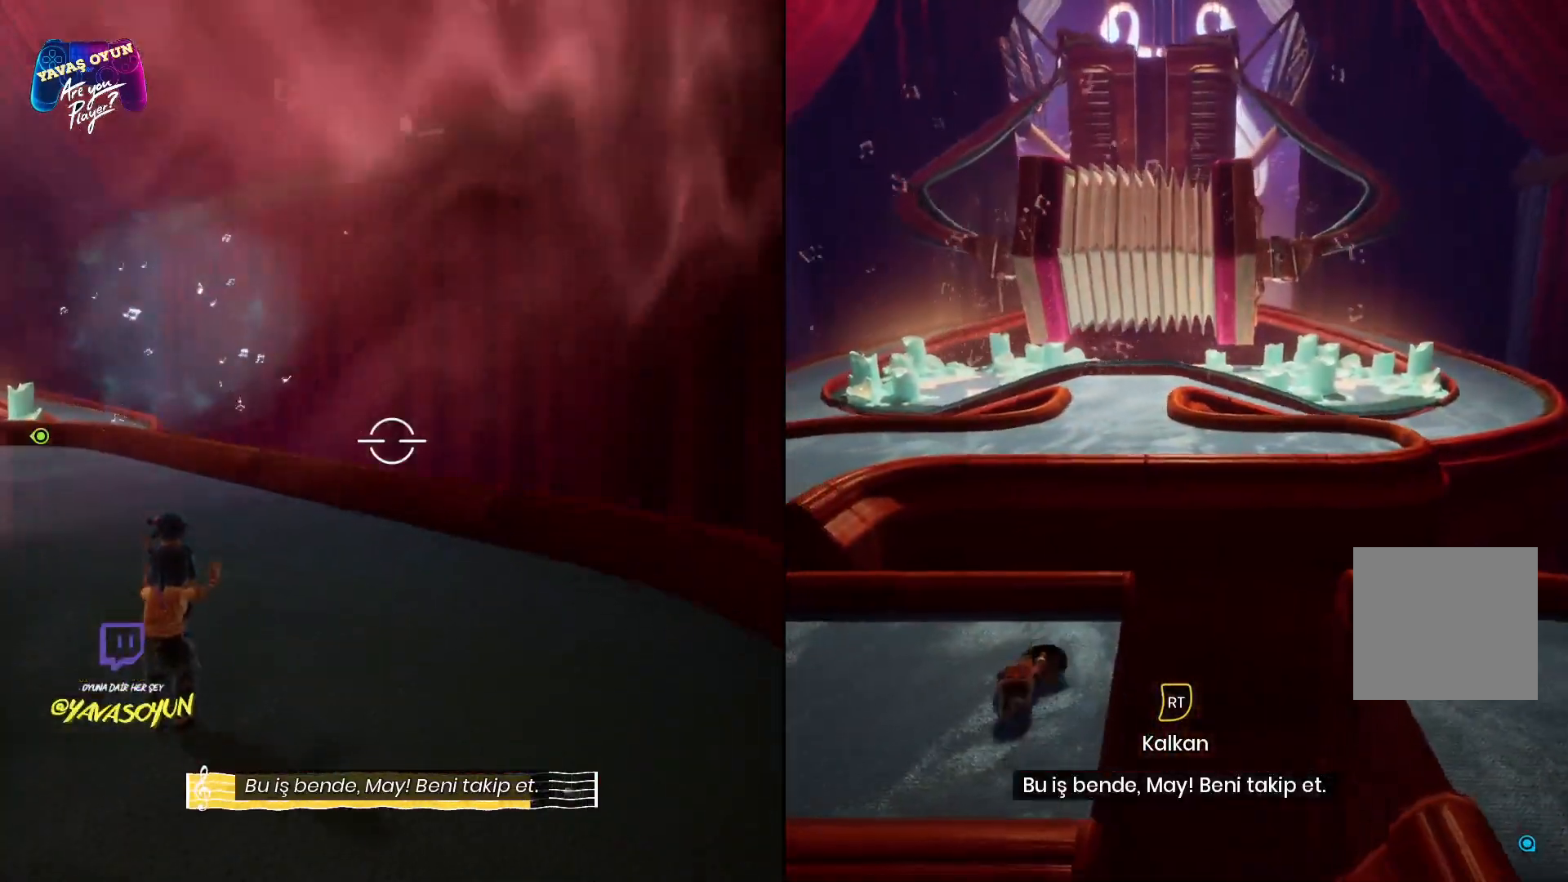
{"buttons": ["R2"], "left_stick": "left", "right_stick": "center", "events": []}
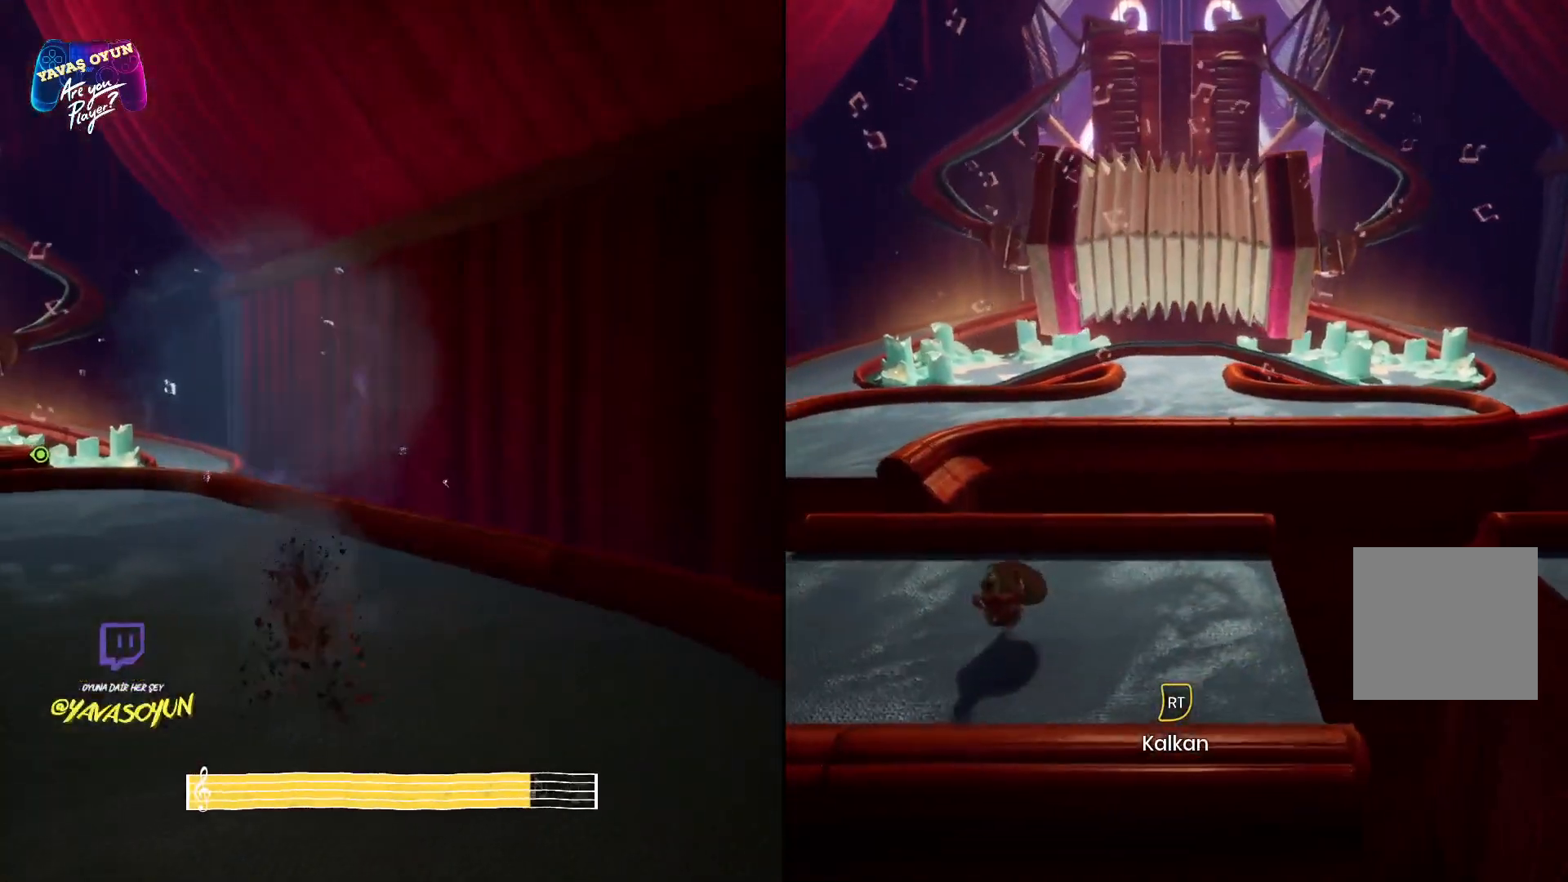
{"buttons": ["R2"], "left_stick": "left", "right_stick": "center", "events": []}
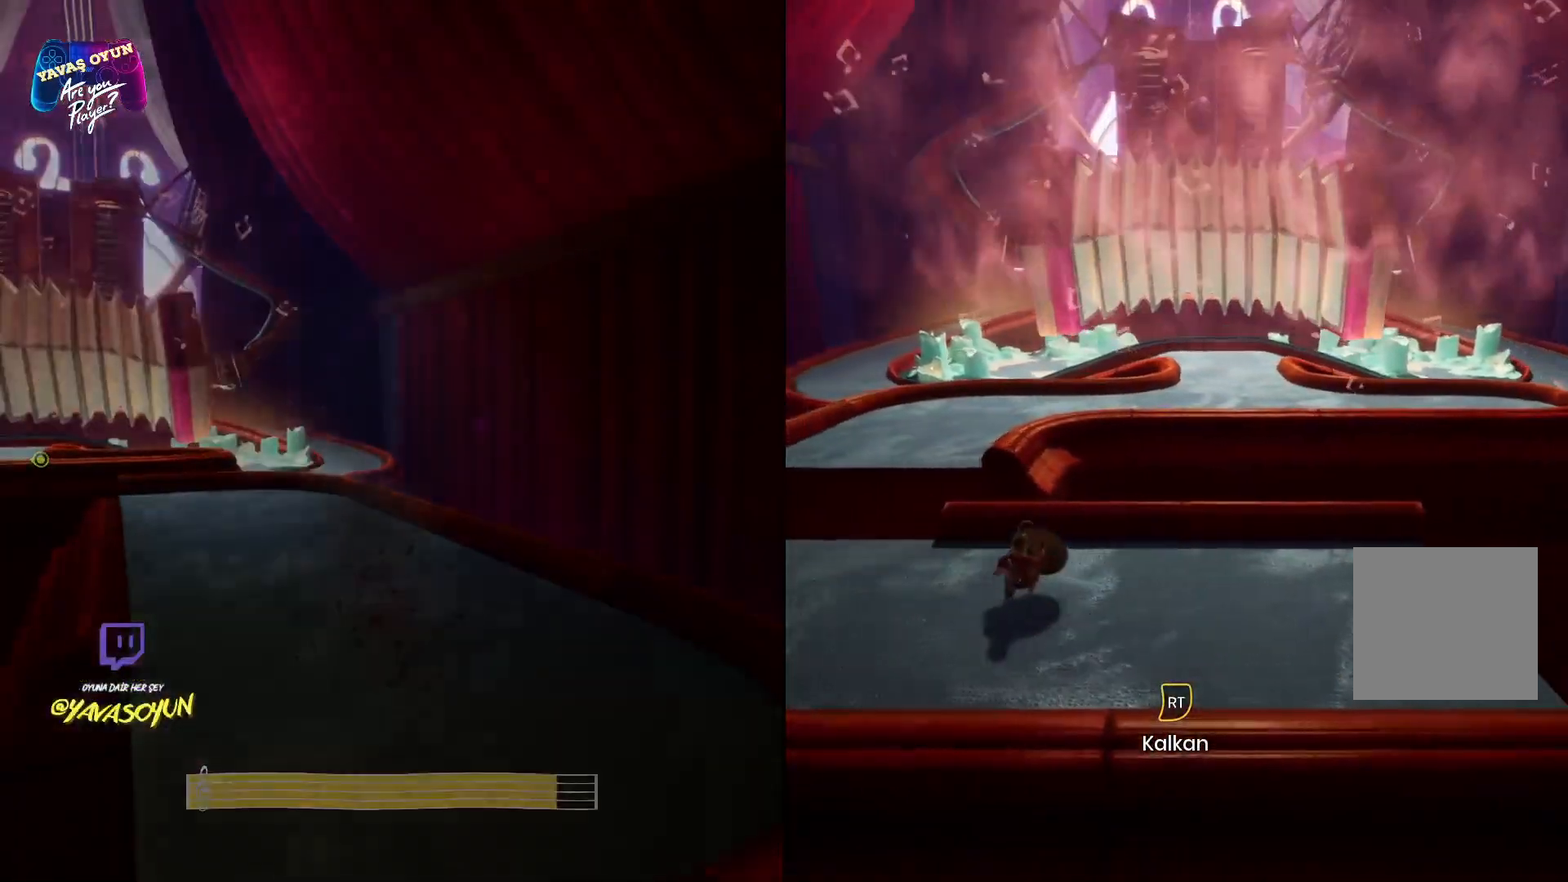
{"buttons": ["R2"], "left_stick": "up-left", "right_stick": "center", "events": [[283, "left_stick", "up-left"]]}
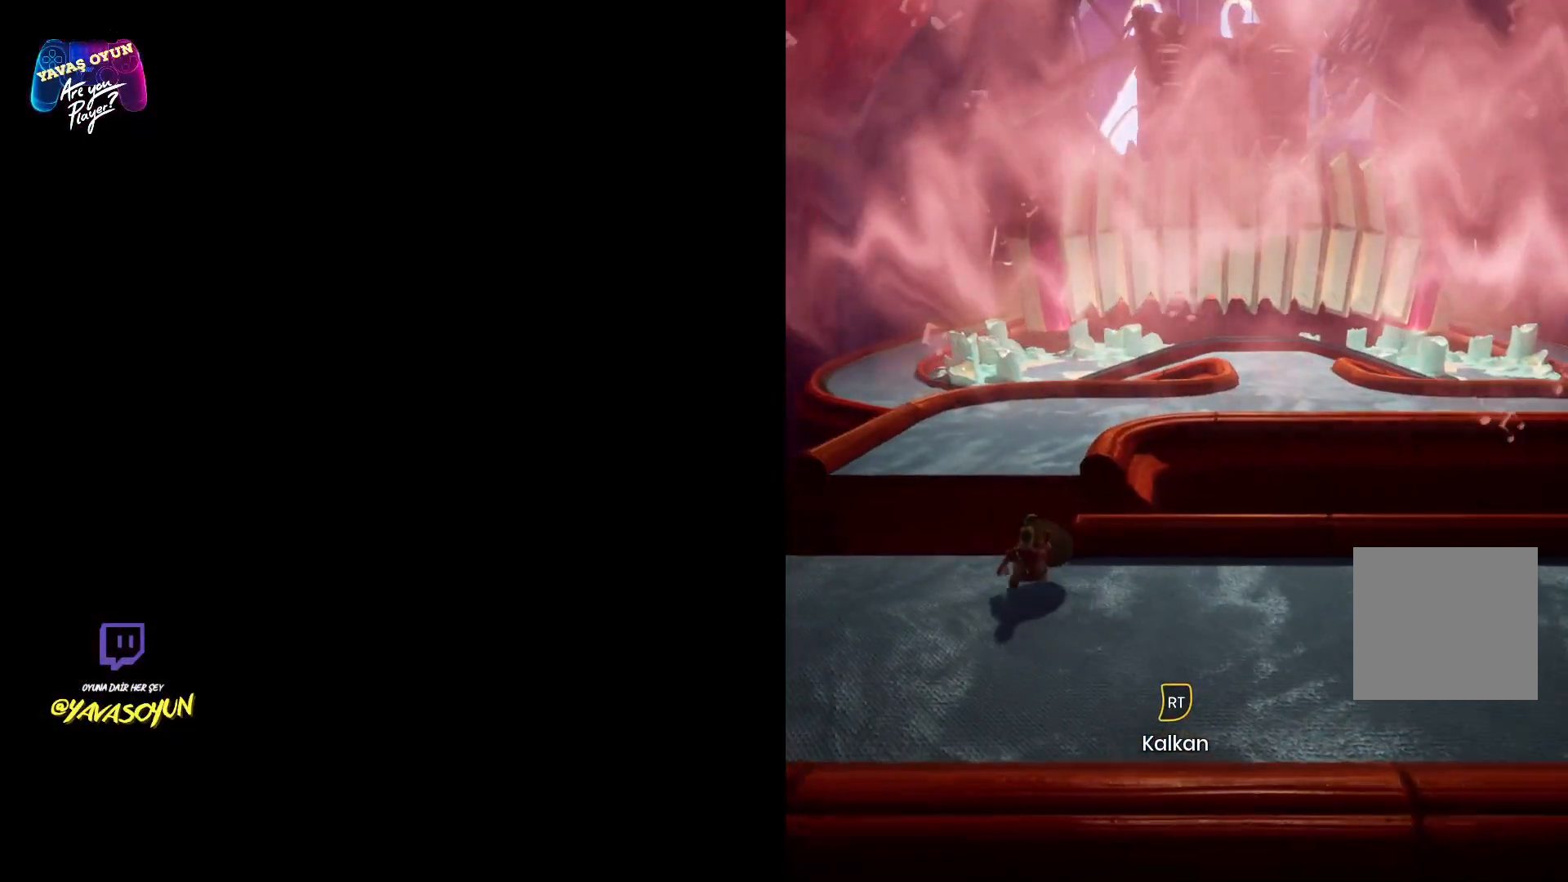
{"buttons": ["R2"], "left_stick": "up-left", "right_stick": "center", "events": [[100, "A", "down"], [283, "A", "up"], [333, "A", "down"], [500, "A", "up"]]}
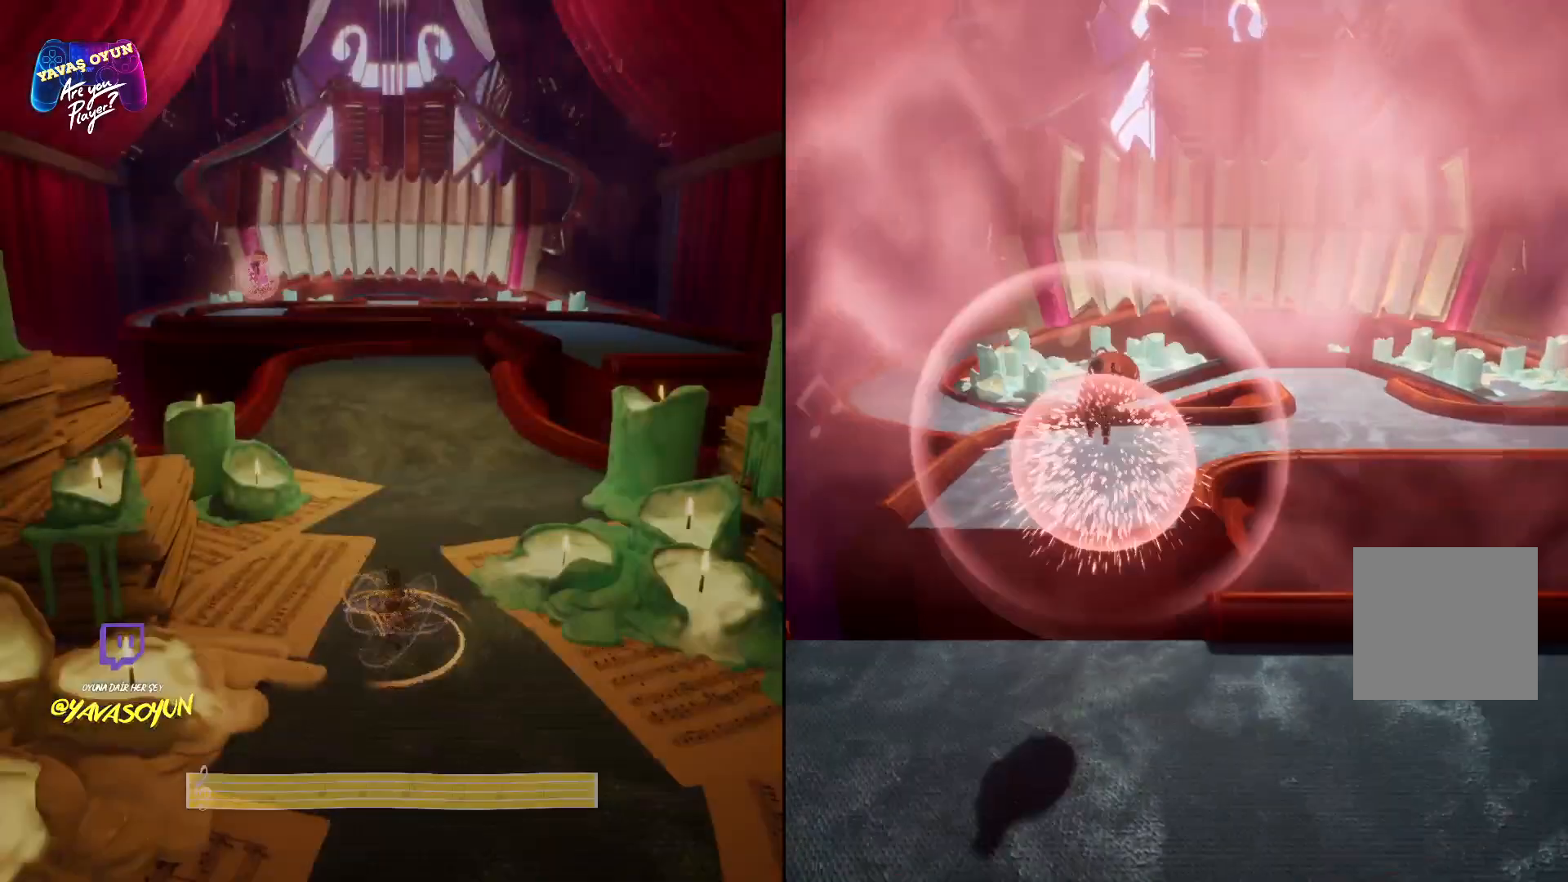
{"buttons": ["A", "R2"], "left_stick": "up", "right_stick": "center", "events": [[100, "A", "down"], [150, "left_stick", "up"]]}
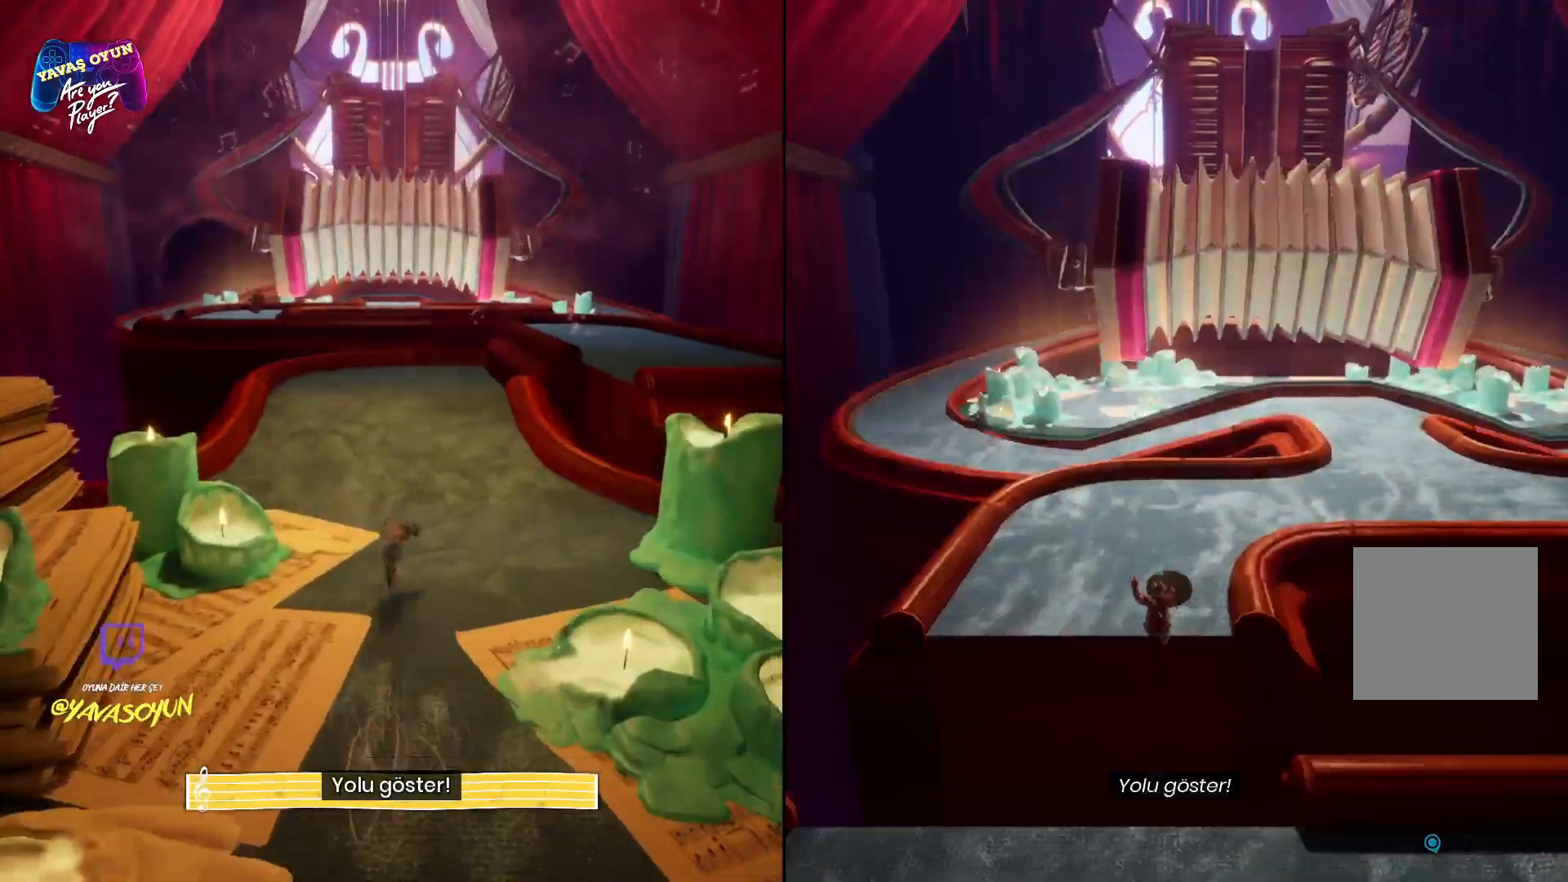
{"buttons": ["A", "R2"], "left_stick": "up", "right_stick": "center", "events": []}
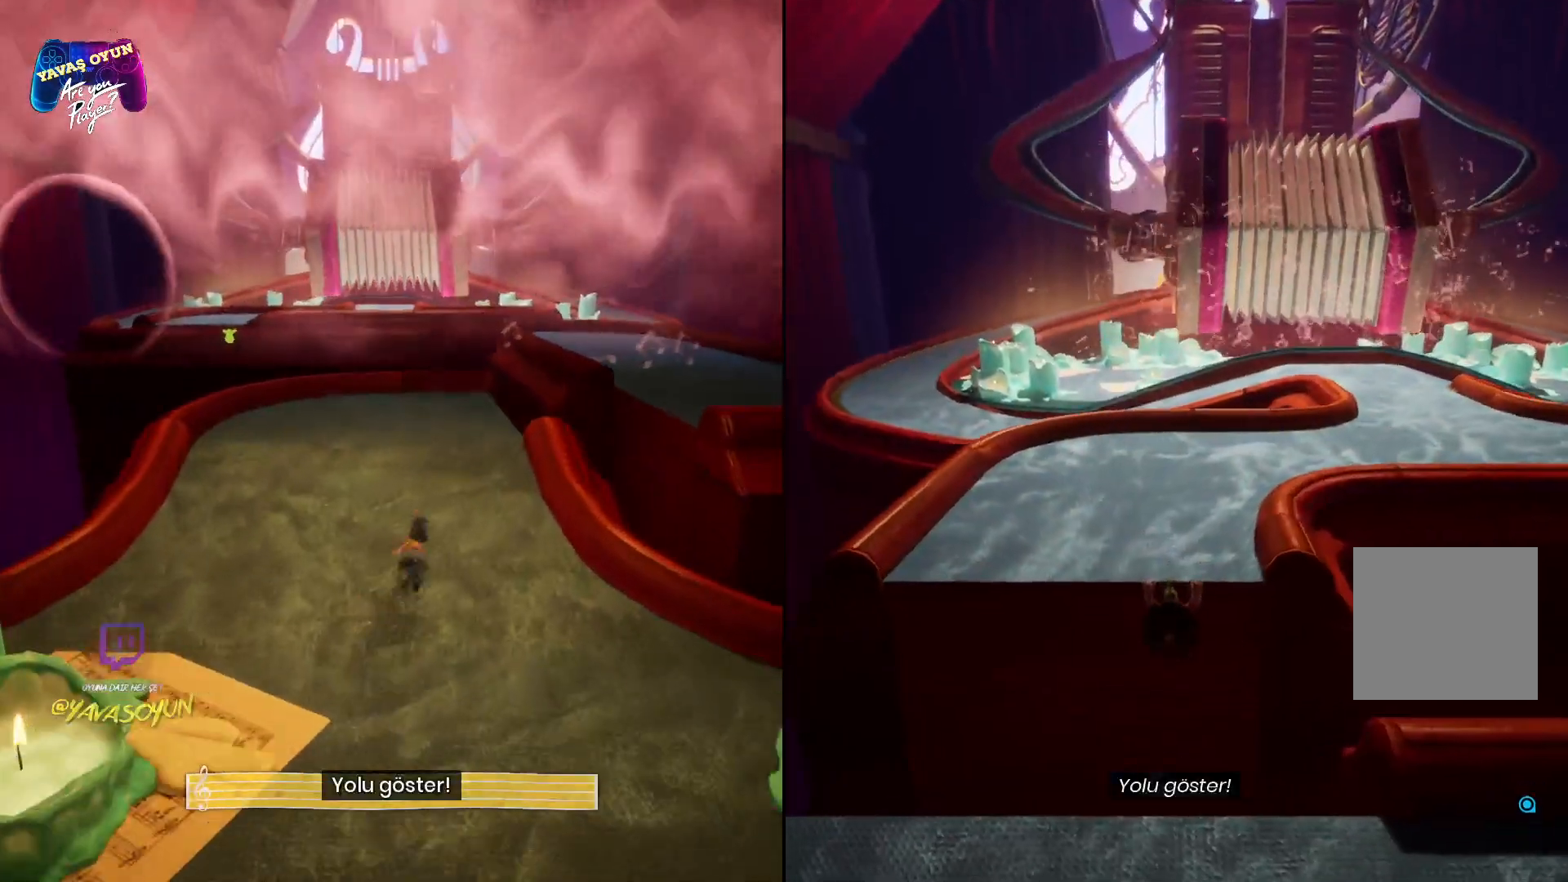
{"buttons": ["R2"], "left_stick": "up", "right_stick": "center", "events": [[50, "A", "up"], [267, "A", "down"], [400, "A", "up"]]}
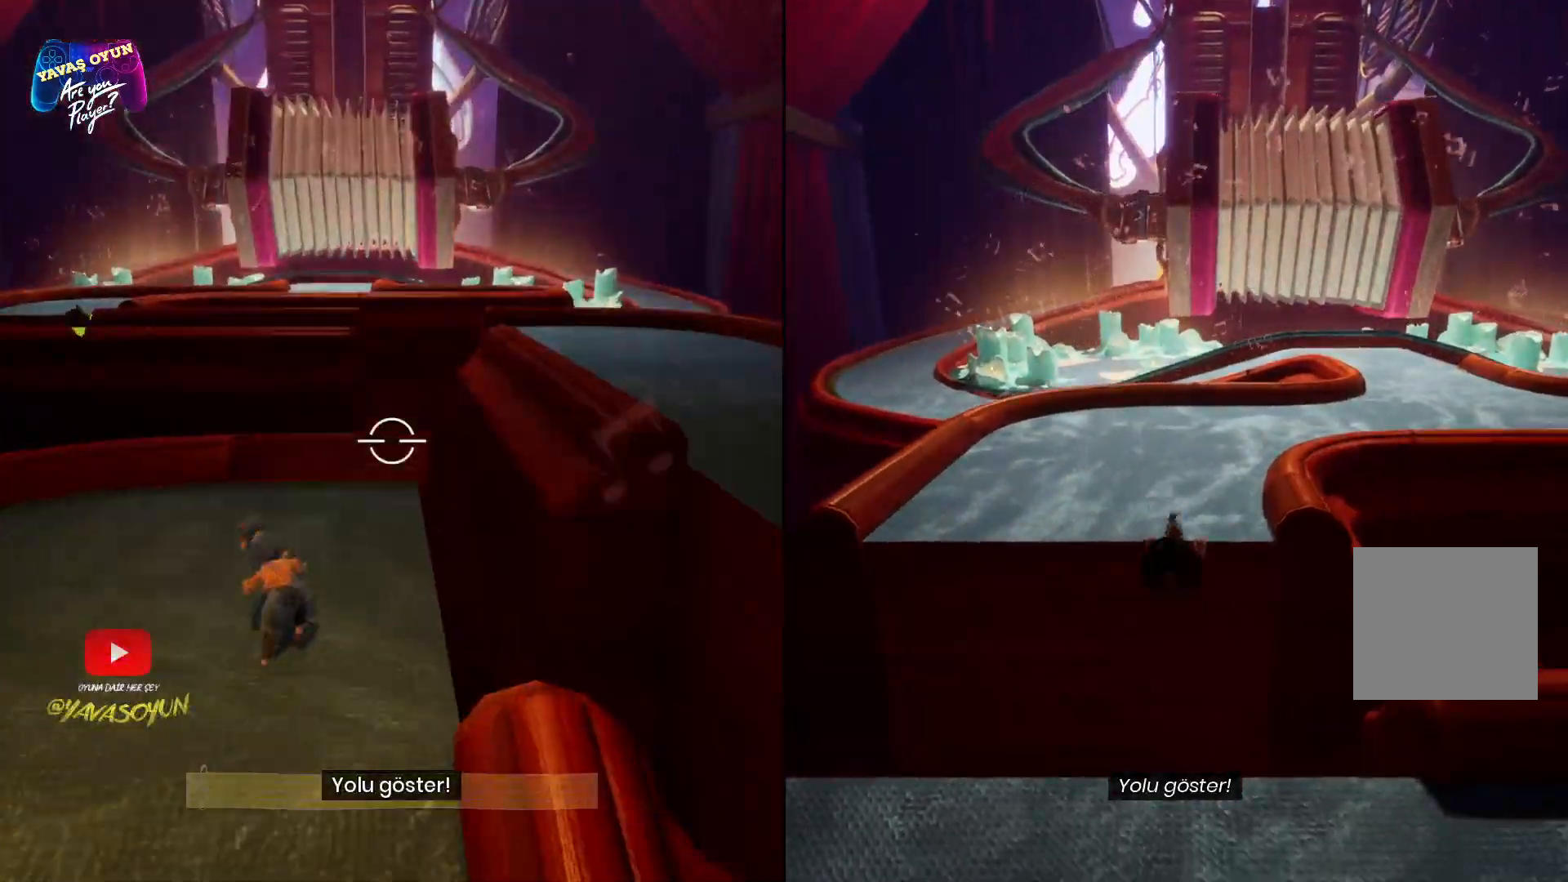
{"buttons": ["R2"], "left_stick": "up", "right_stick": "center", "events": []}
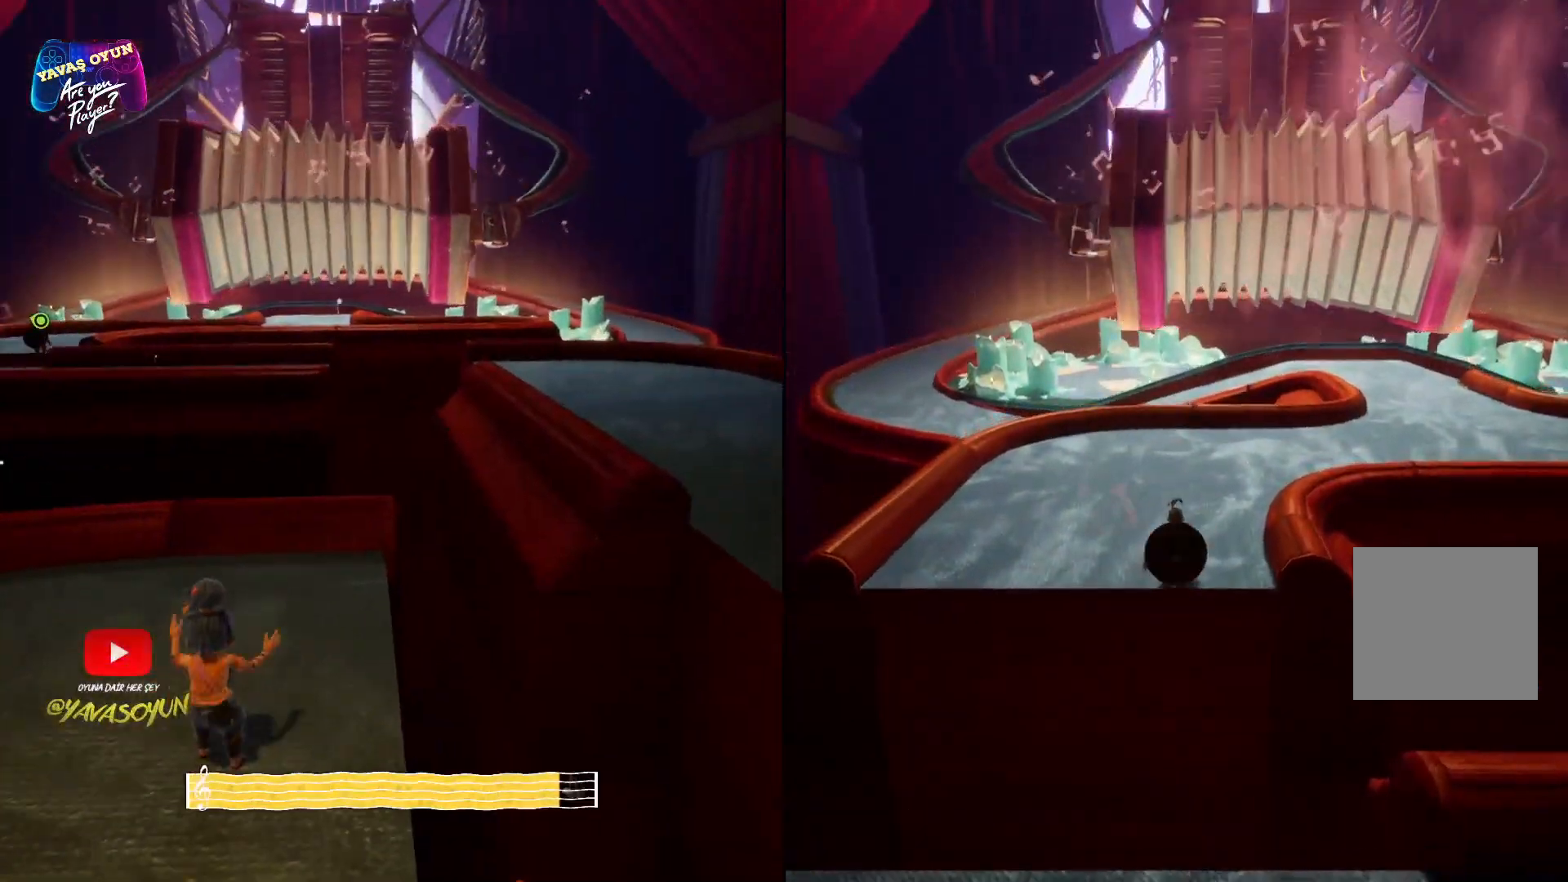
{"buttons": ["R2"], "left_stick": "up", "right_stick": "center", "events": [[300, "R2", "up"], [367, "R2", "down"]]}
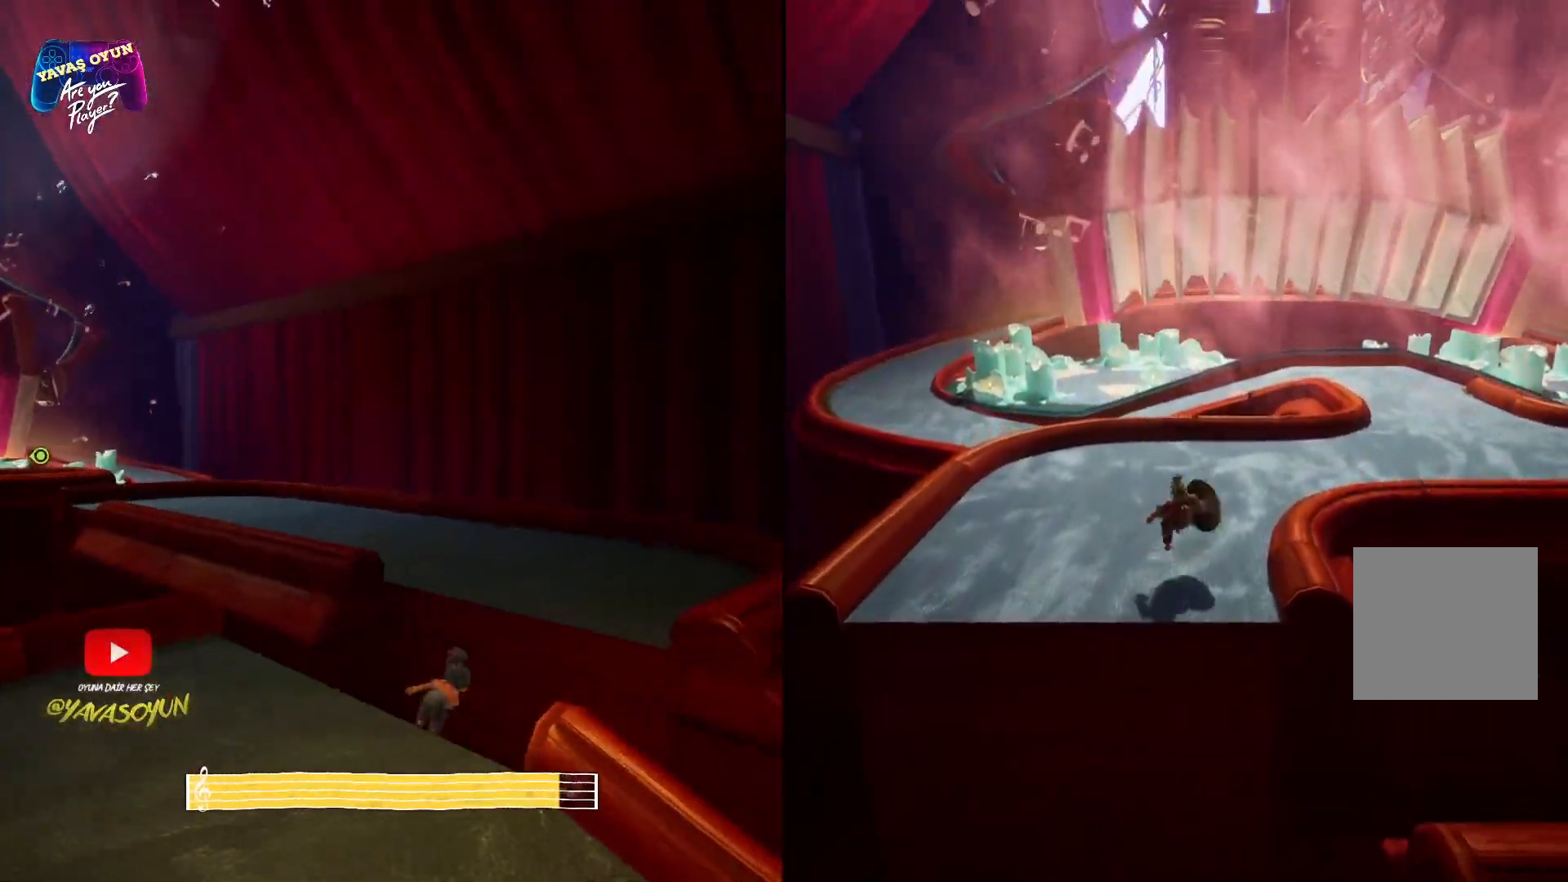
{"buttons": ["R2"], "left_stick": "up-right", "right_stick": "center", "events": [[500, "left_stick", "up-right"]]}
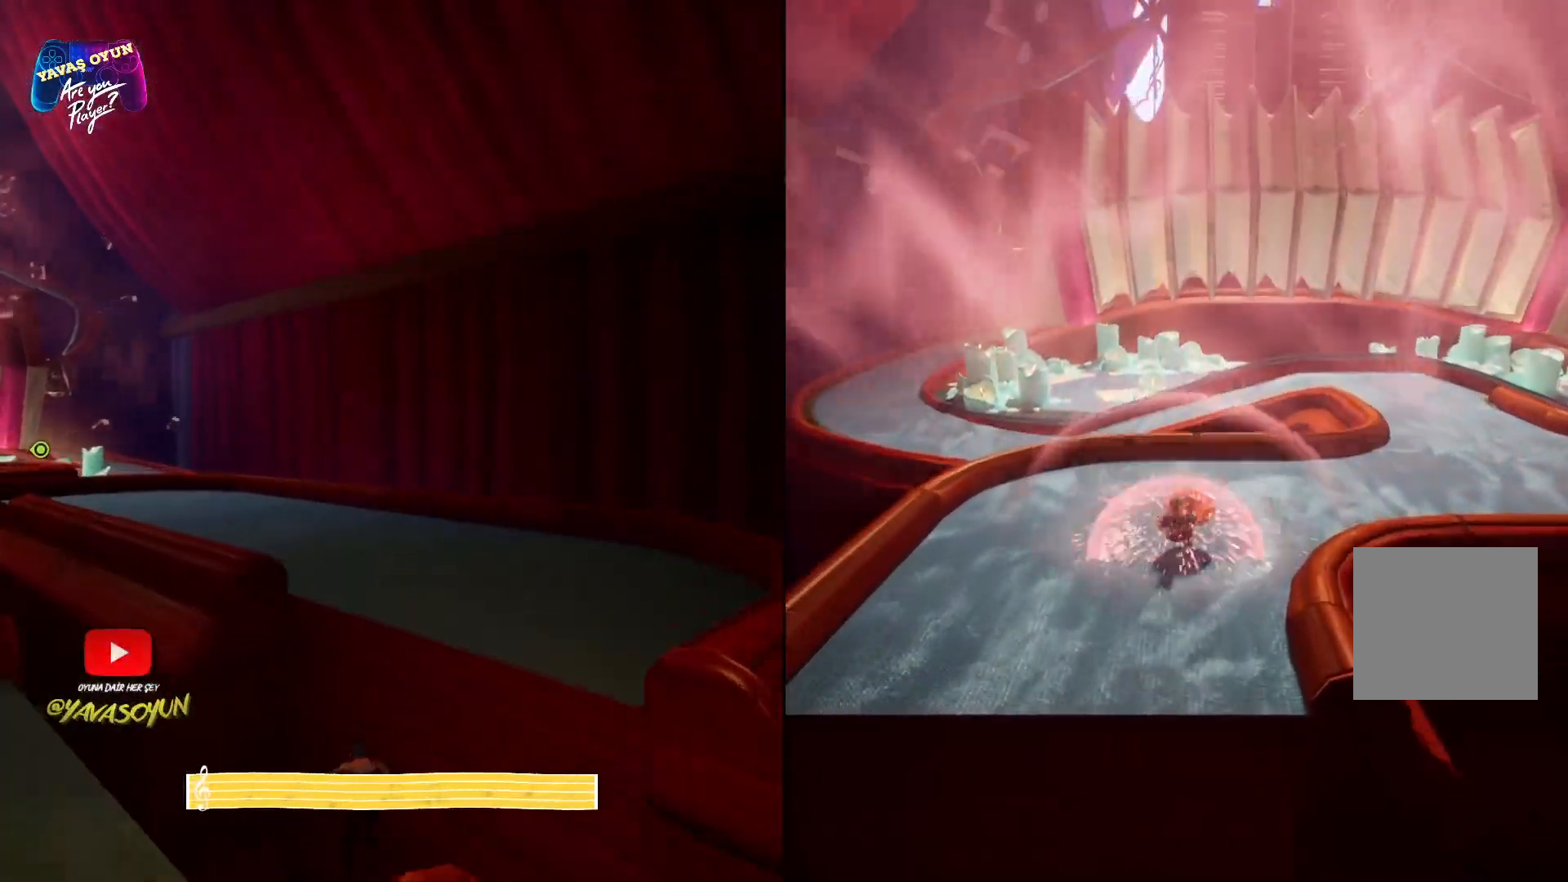
{"buttons": ["R2"], "left_stick": "up-right", "right_stick": "center", "events": []}
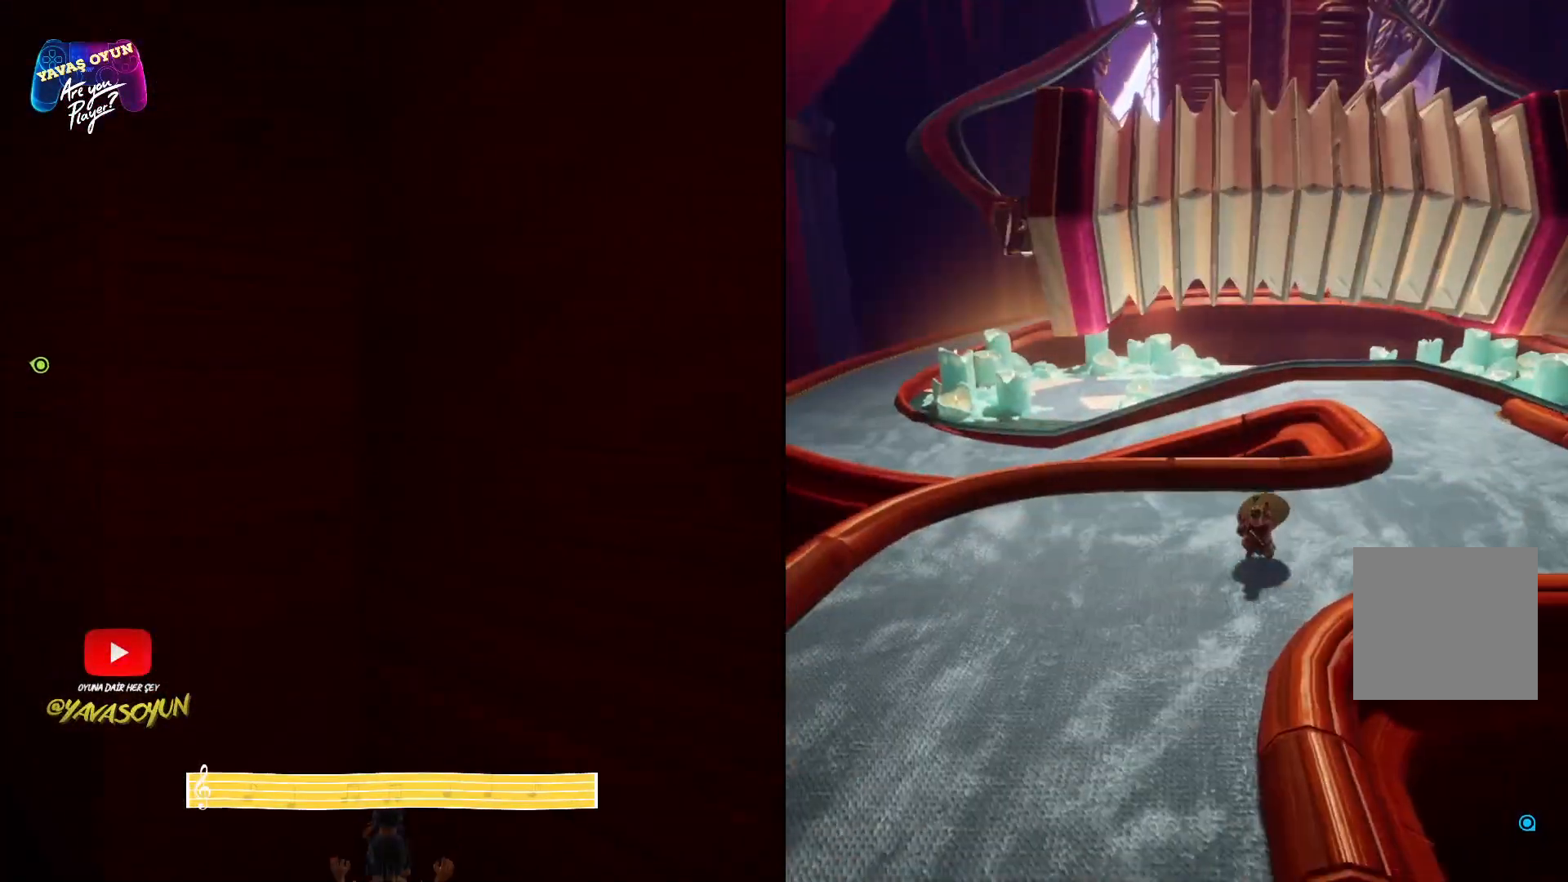
{"buttons": ["R2"], "left_stick": "up-right", "right_stick": "center", "events": []}
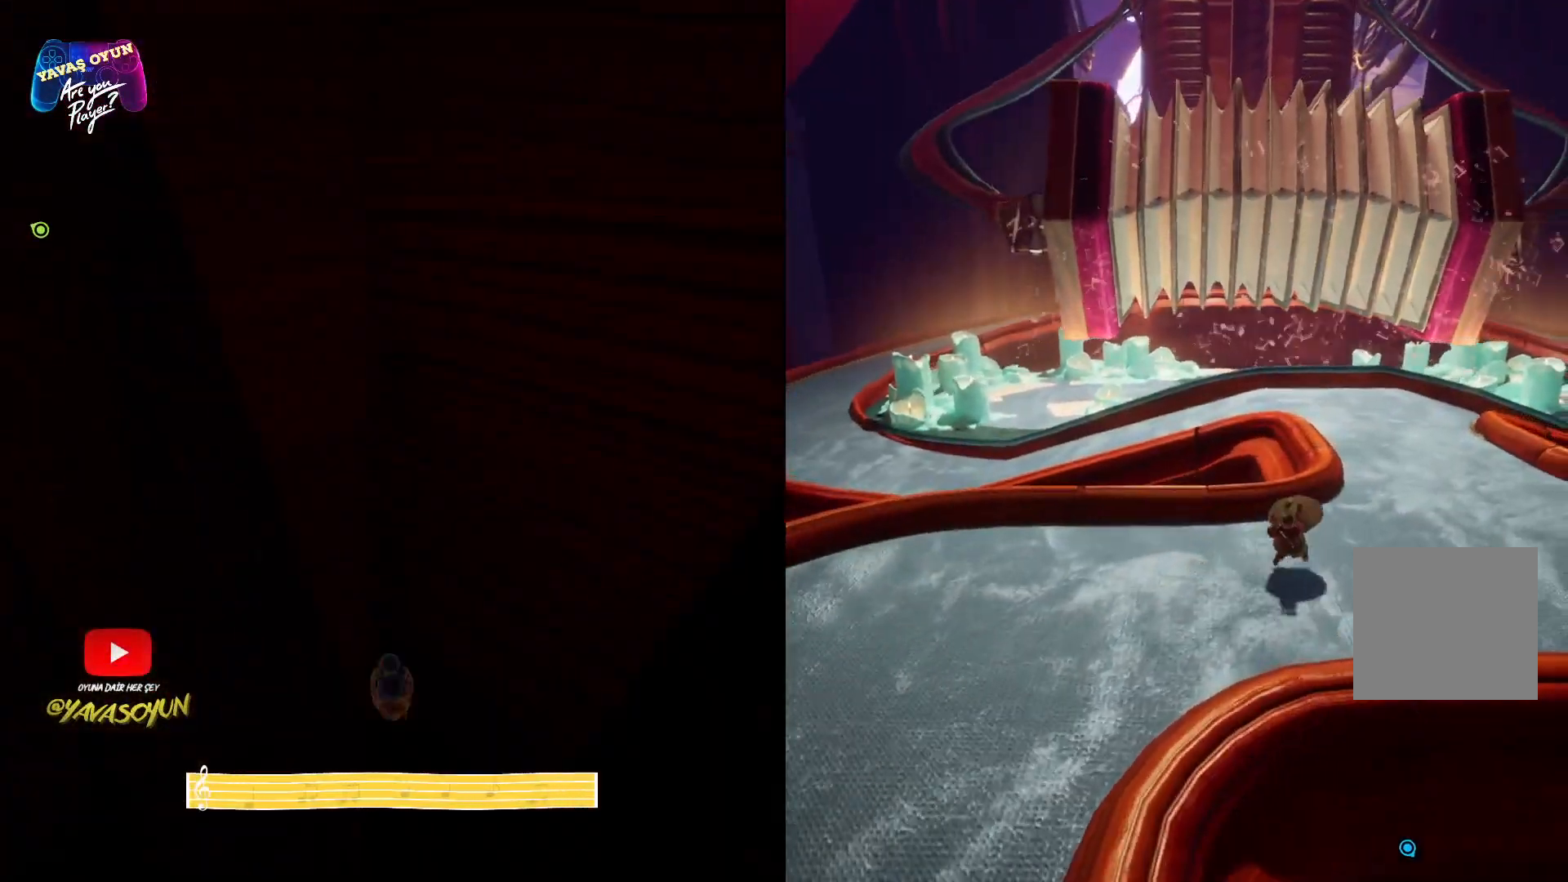
{"buttons": ["R2"], "left_stick": "up-right", "right_stick": "center", "events": []}
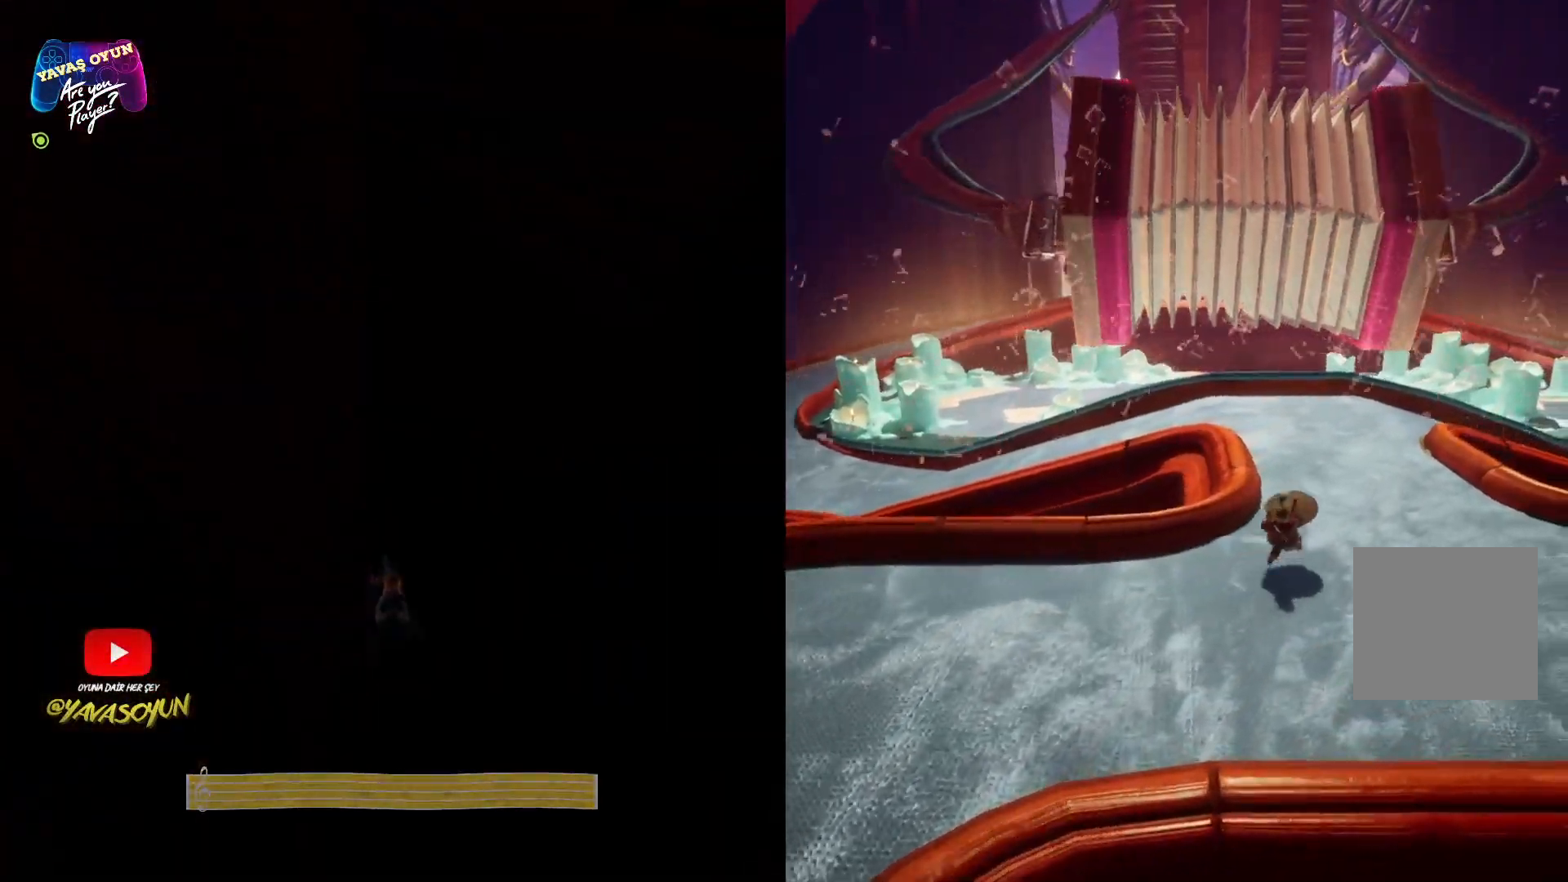
{"buttons": ["R2"], "left_stick": "up-right", "right_stick": "center", "events": []}
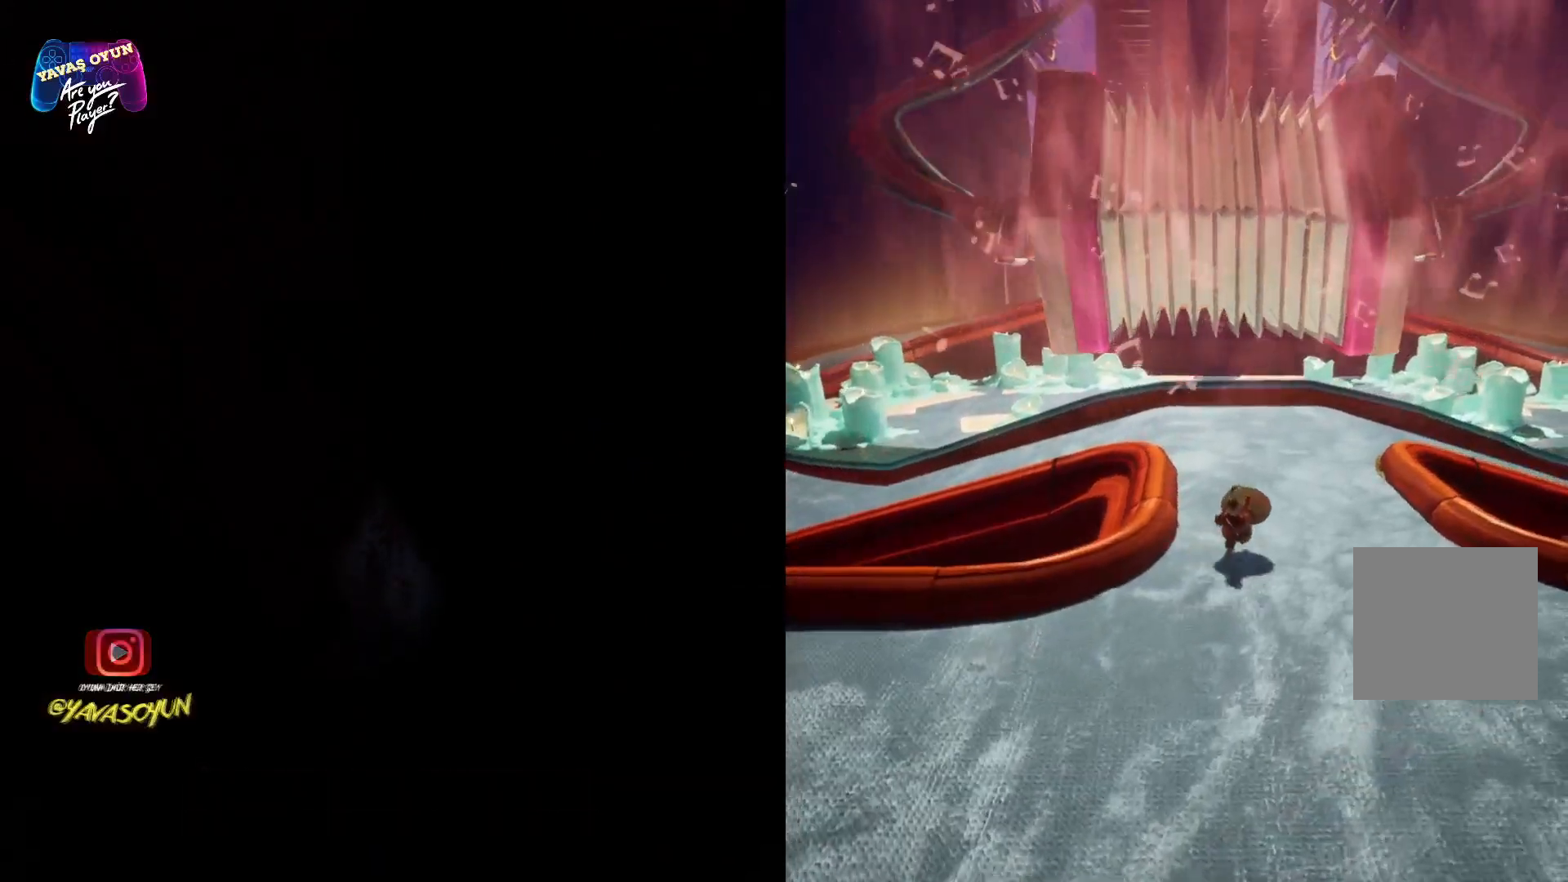
{"buttons": ["R2"], "left_stick": "up", "right_stick": "center", "events": [[117, "left_stick", "up"]]}
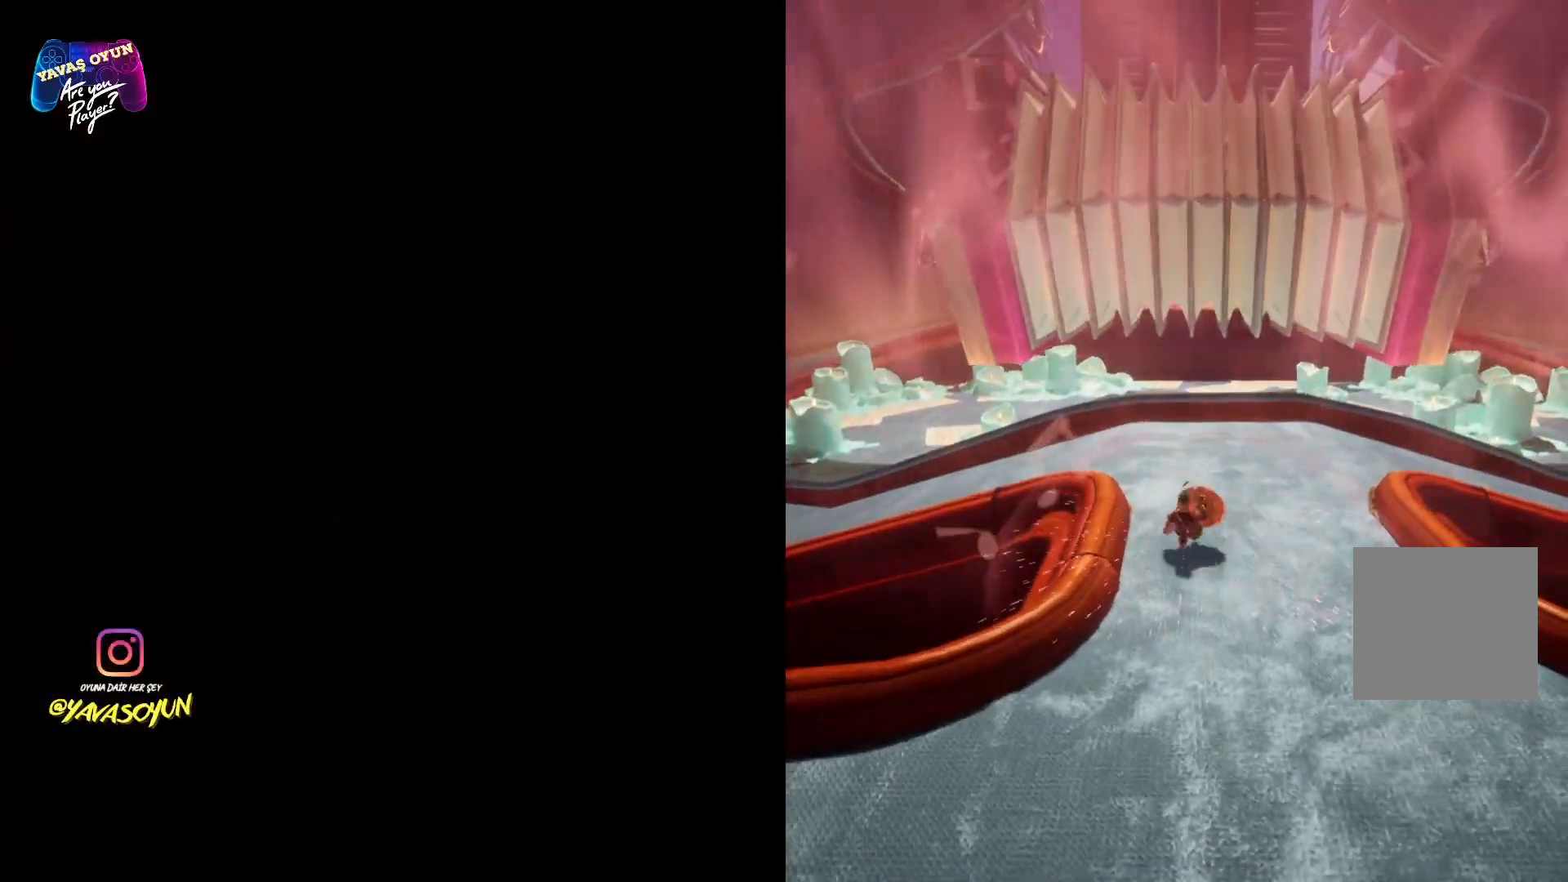
{"buttons": ["R2"], "left_stick": "up", "right_stick": "center", "events": []}
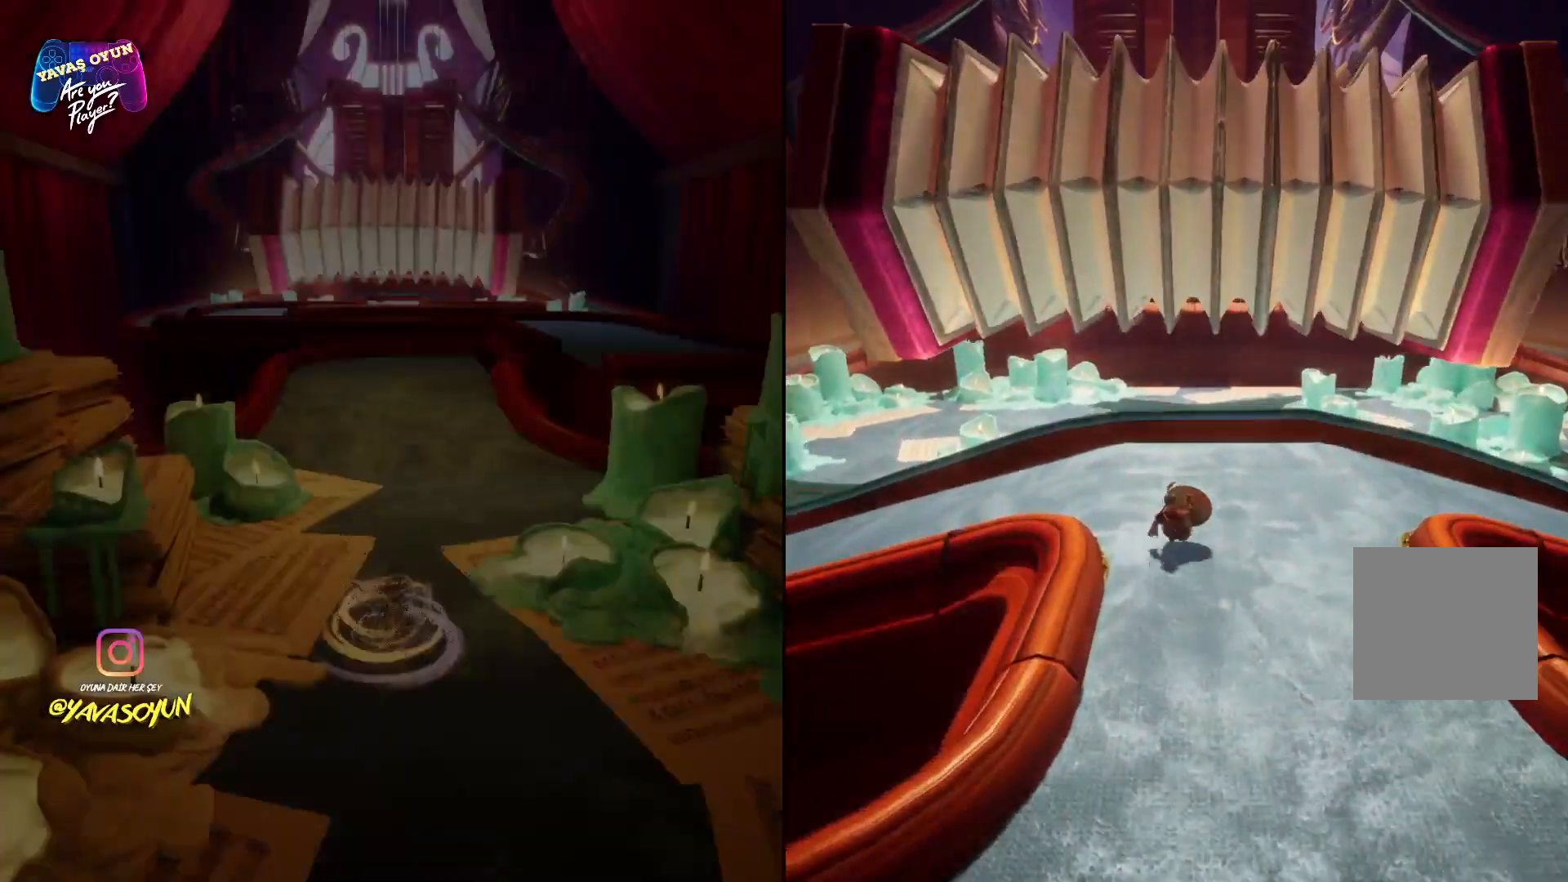
{"buttons": ["R2"], "left_stick": "up-right", "right_stick": "center", "events": [[167, "left_stick", "up-right"]]}
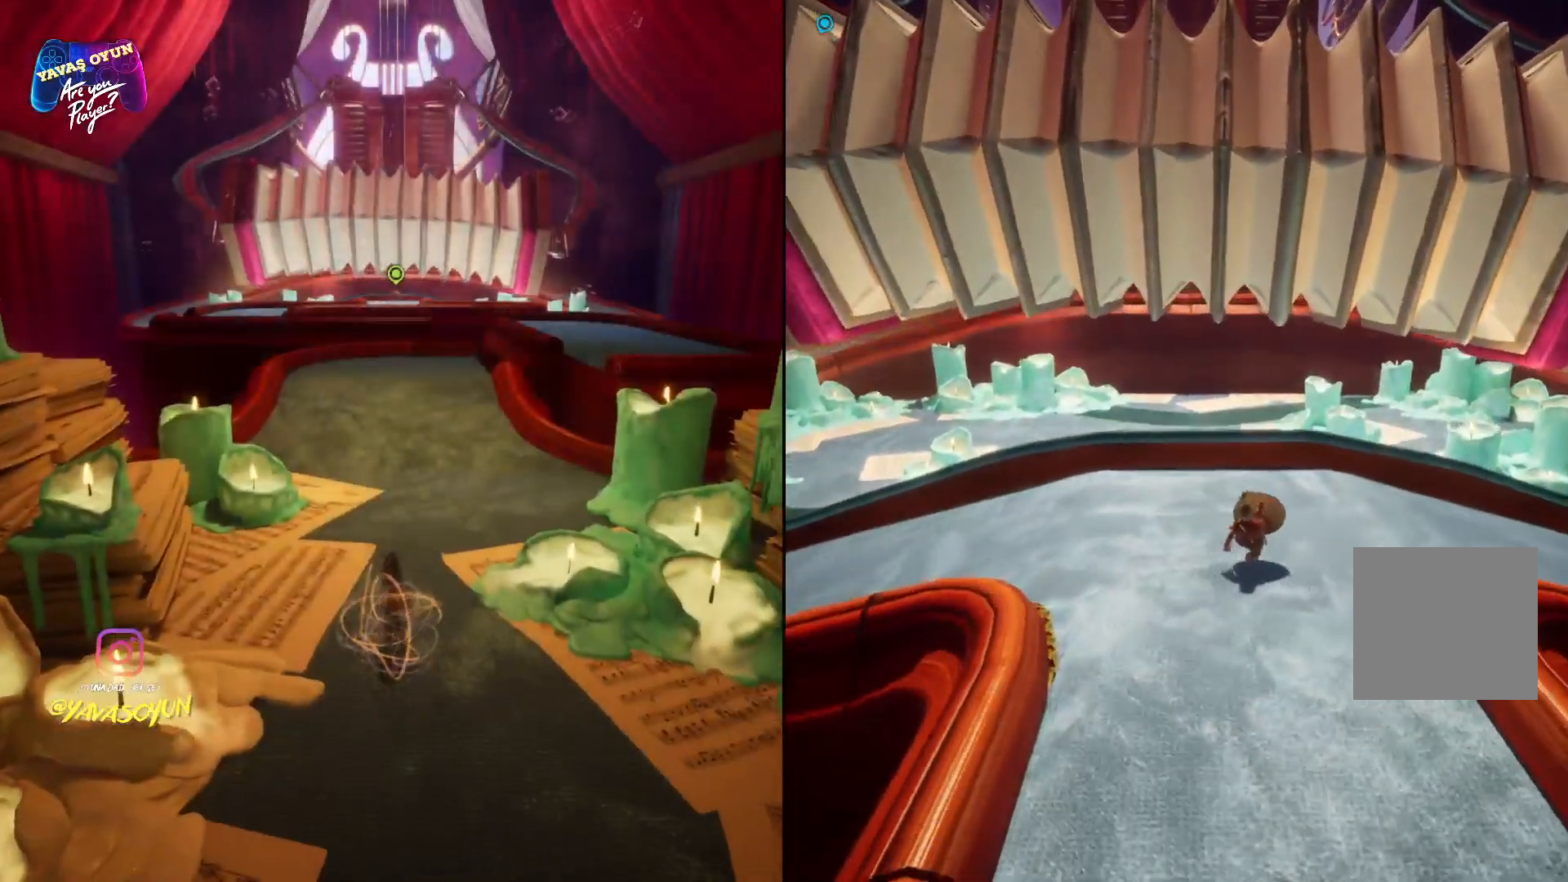
{"buttons": ["R2"], "left_stick": "up-right", "right_stick": "center", "events": []}
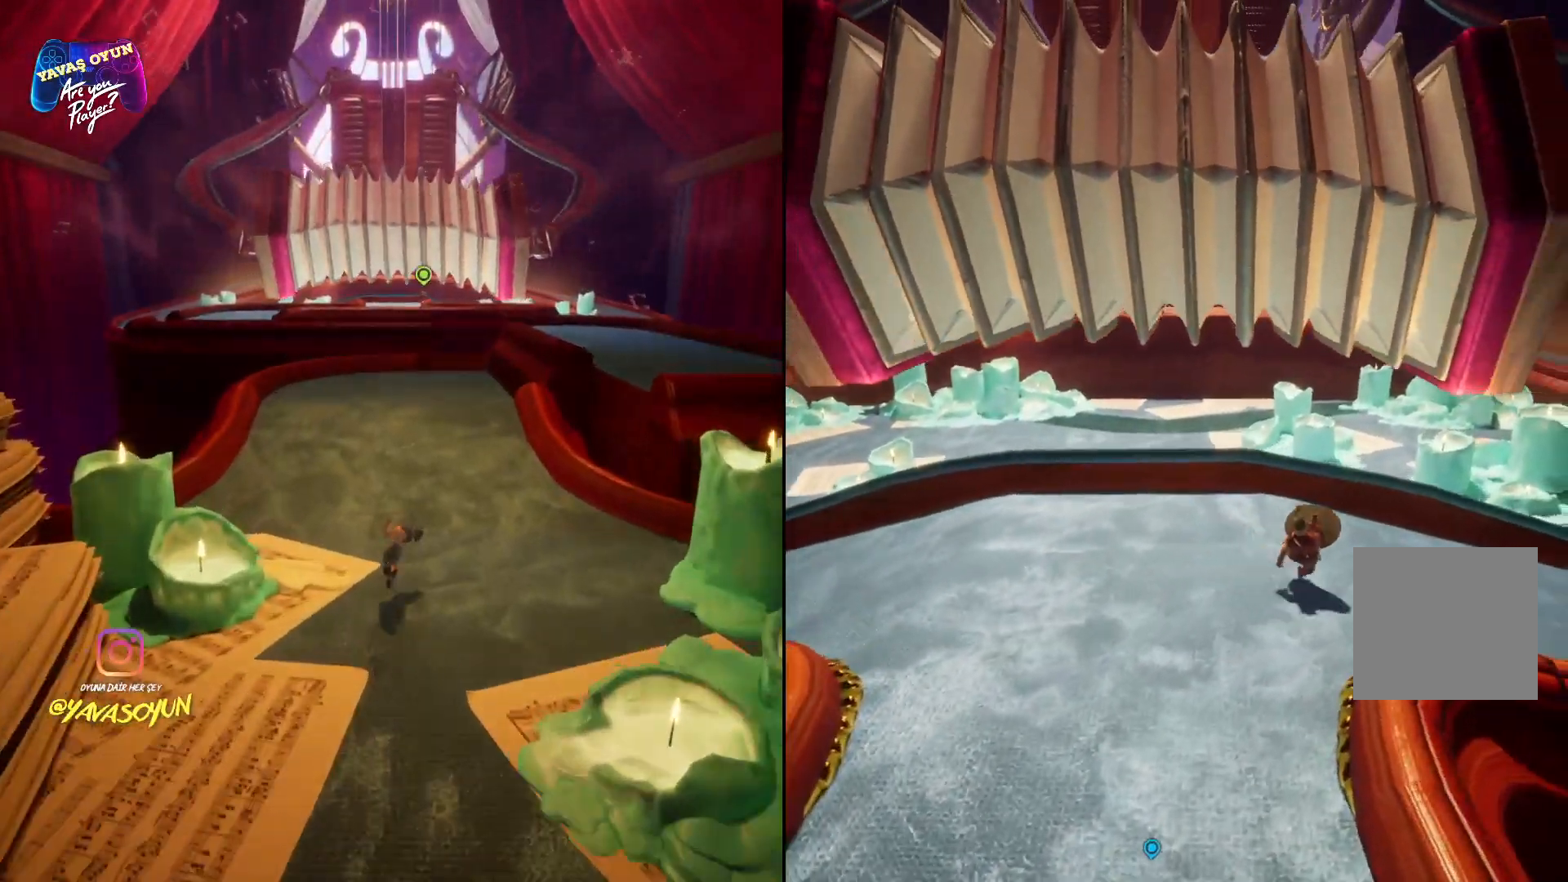
{"buttons": ["R2"], "left_stick": "up-right", "right_stick": "center", "events": []}
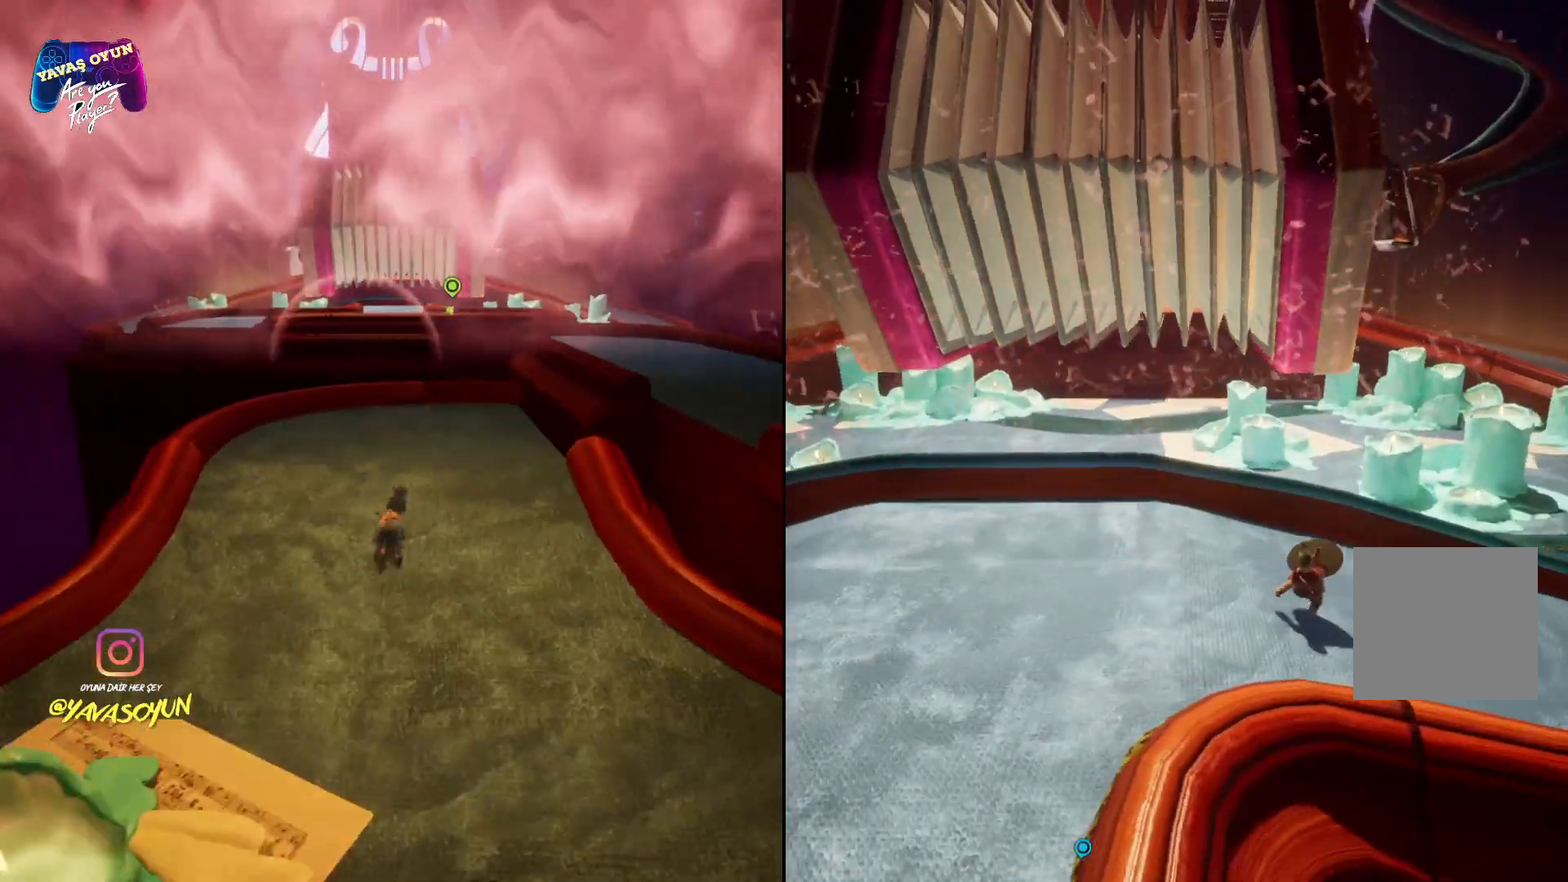
{"buttons": ["R2"], "left_stick": "right", "right_stick": "center", "events": [[117, "left_stick", "right"]]}
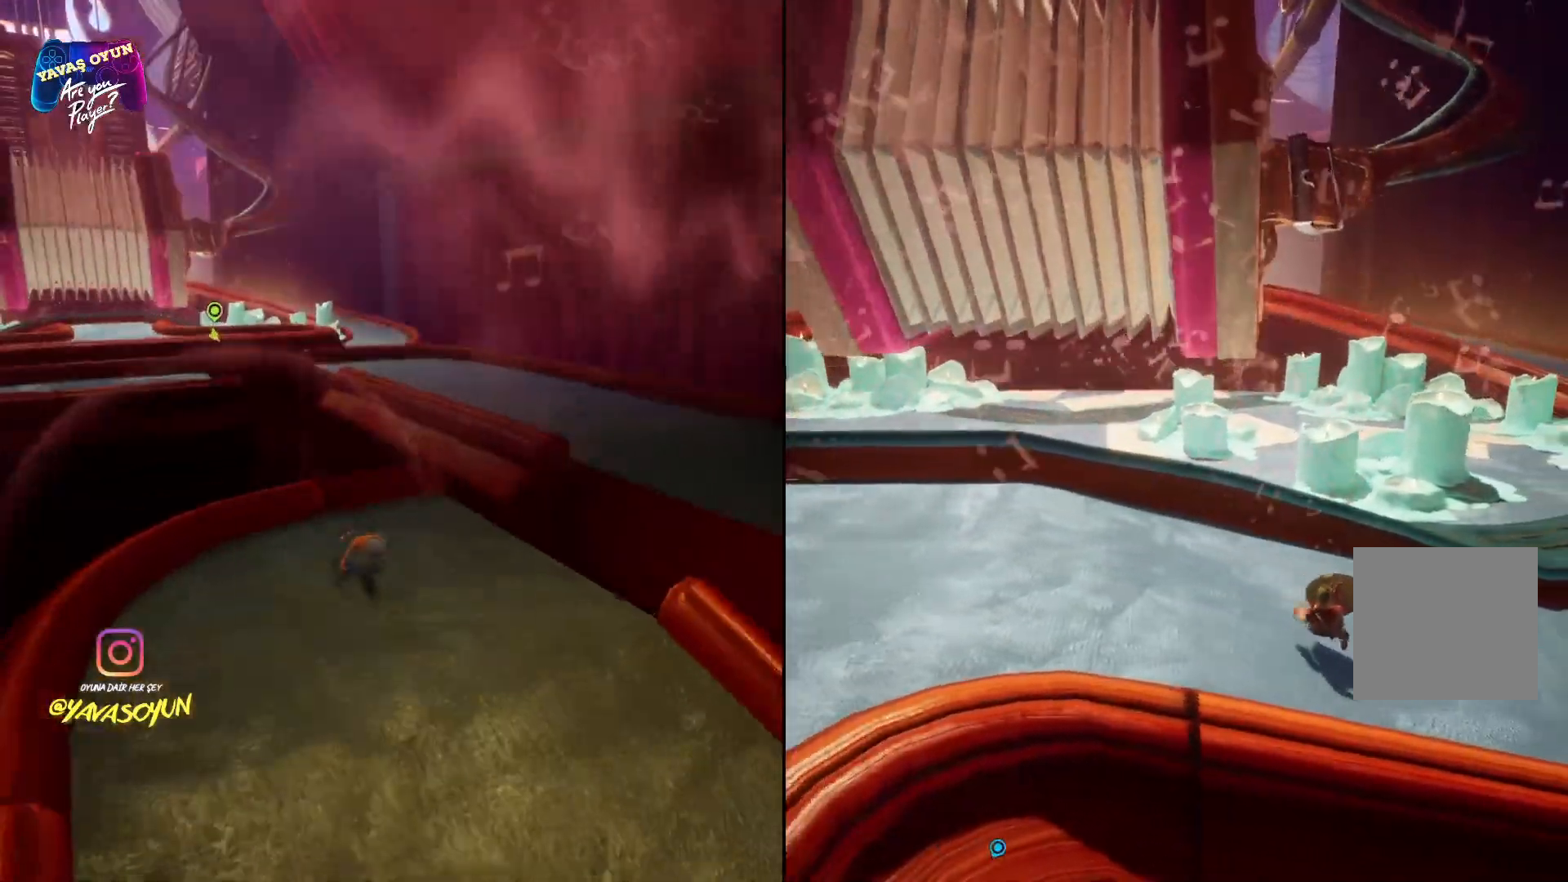
{"buttons": ["R2"], "left_stick": "right", "right_stick": "center", "events": []}
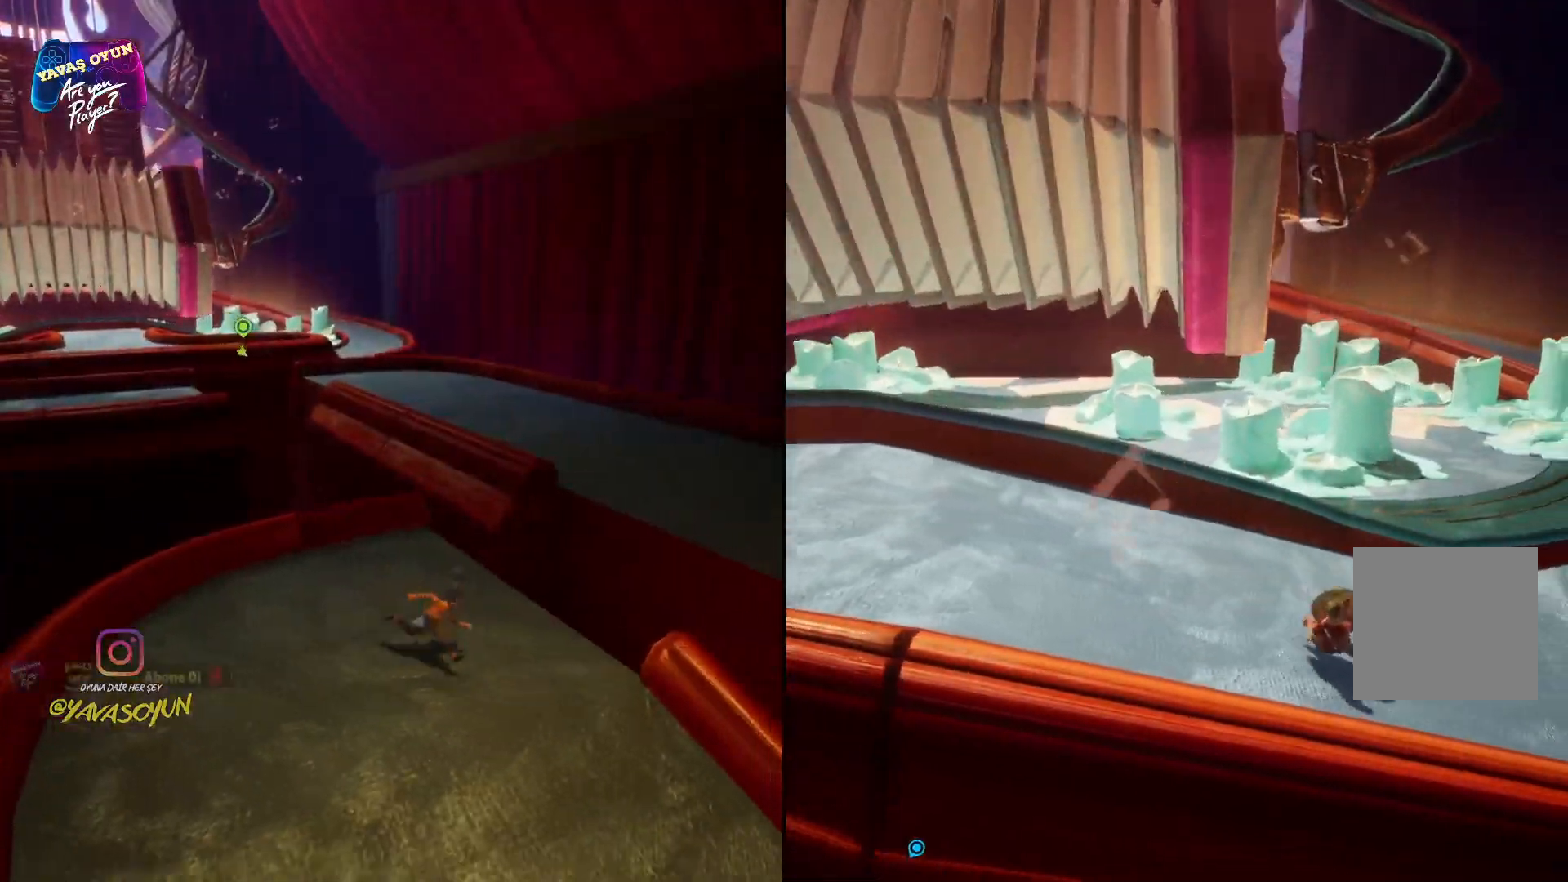
{"buttons": ["R2"], "left_stick": "right", "right_stick": "center", "events": []}
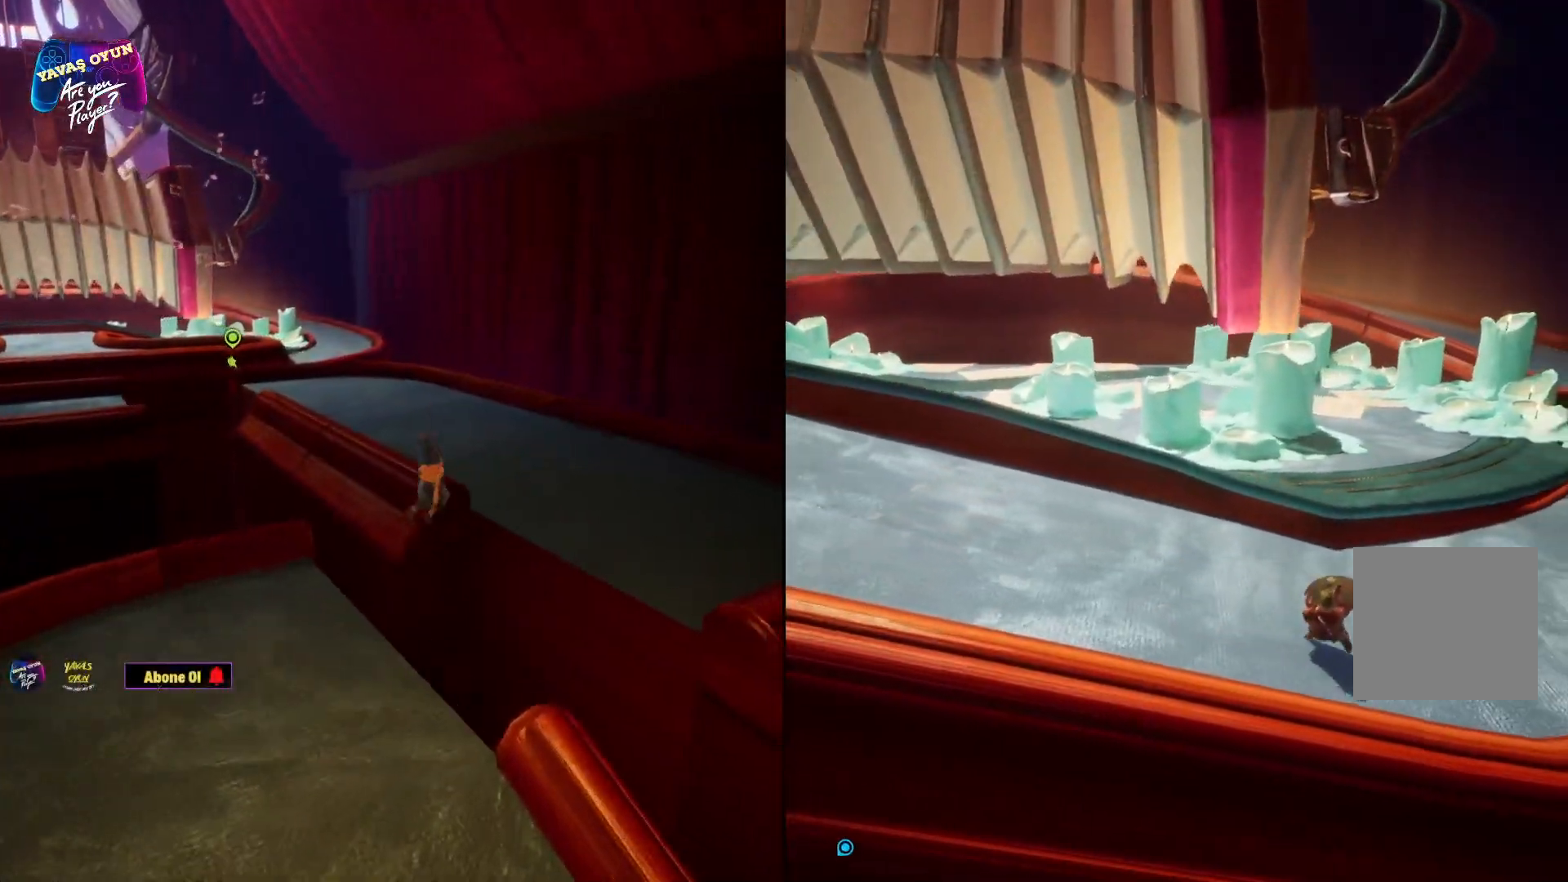
{"buttons": ["R2"], "left_stick": "right", "right_stick": "center", "events": []}